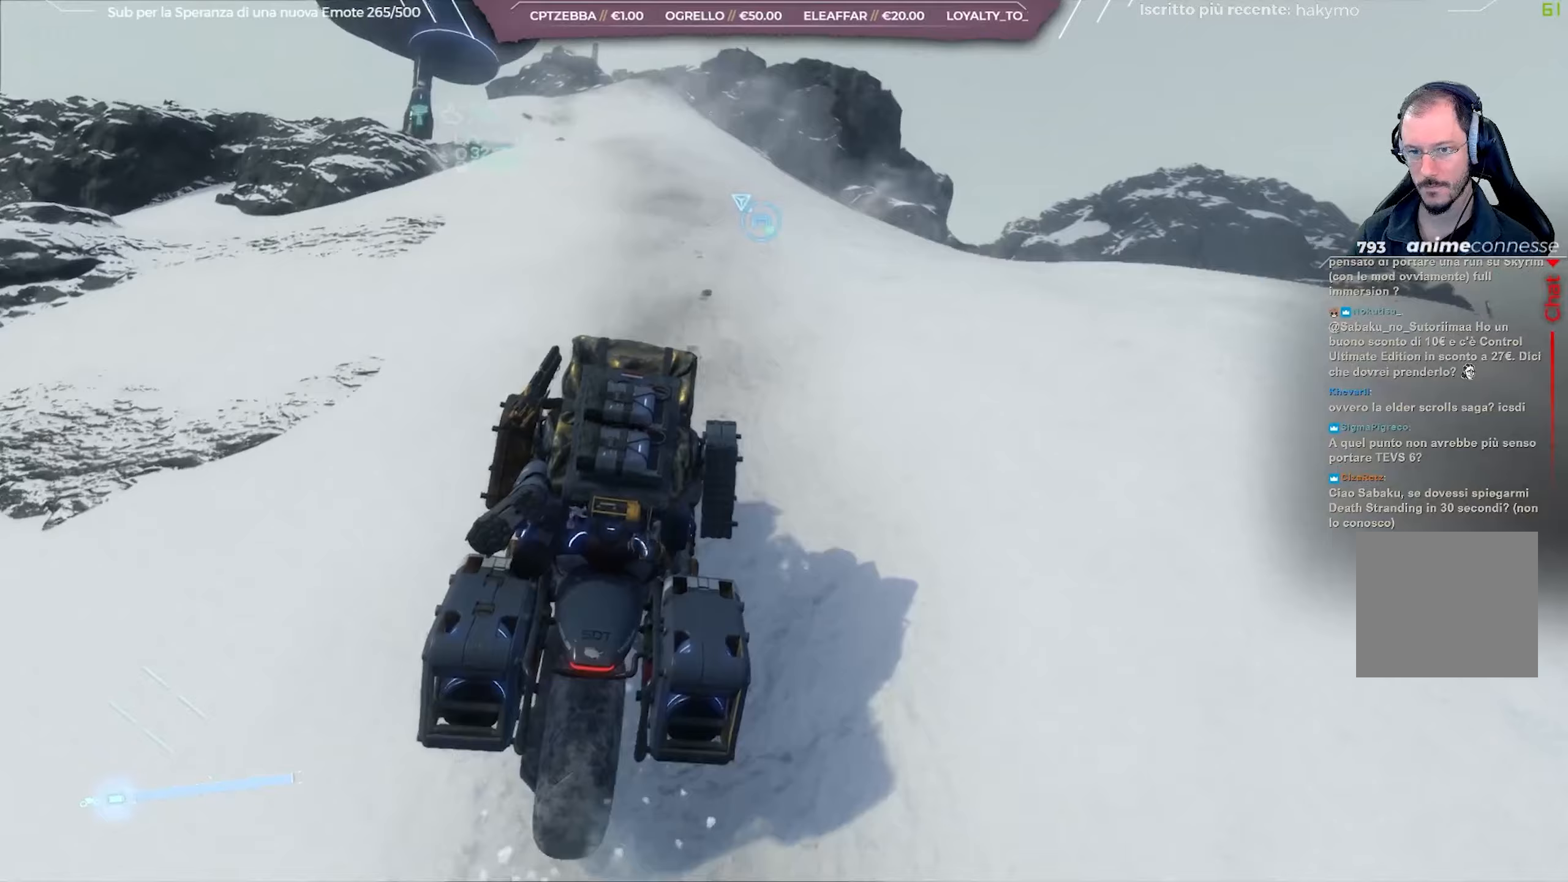
Gameplay with a controller (Xbox layout); each line is a JSON object with the inputs held at the frame after it. "events" lists button and stick changes between this image and that frame as [ms after this image, input, new state], when the widget could be followed in between.
{"buttons": ["R2"], "left_stick": "center", "right_stick": "center", "events": [[100, "left_stick", "right"], [267, "left_stick", "center"]]}
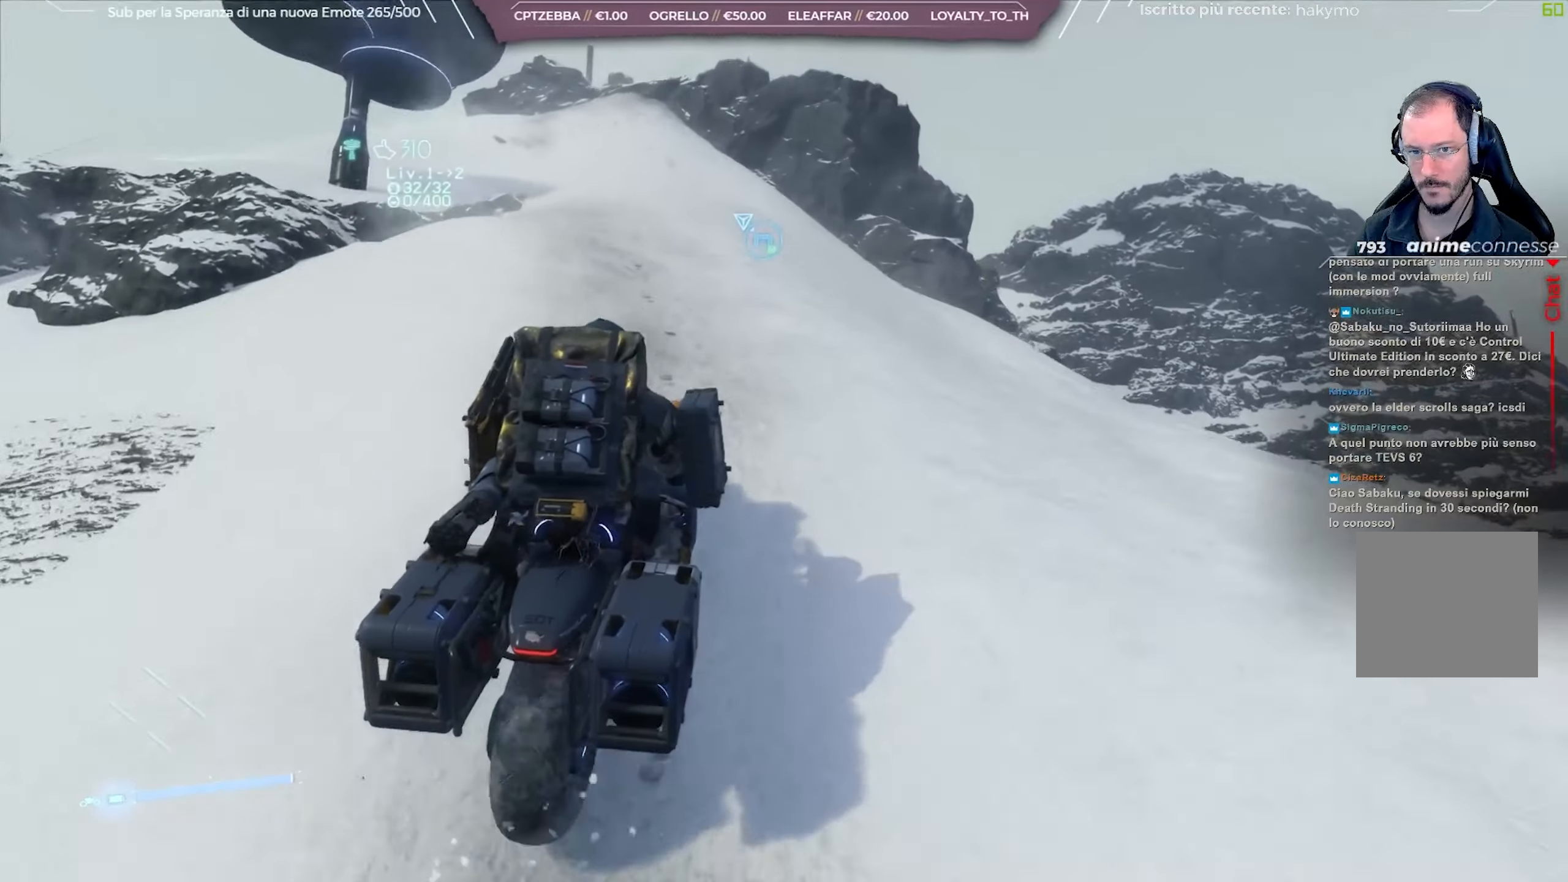
{"buttons": ["R2"], "left_stick": "right", "right_stick": "down", "events": [[350, "right_stick", "down-left"], [417, "left_stick", "right"], [433, "right_stick", "down"]]}
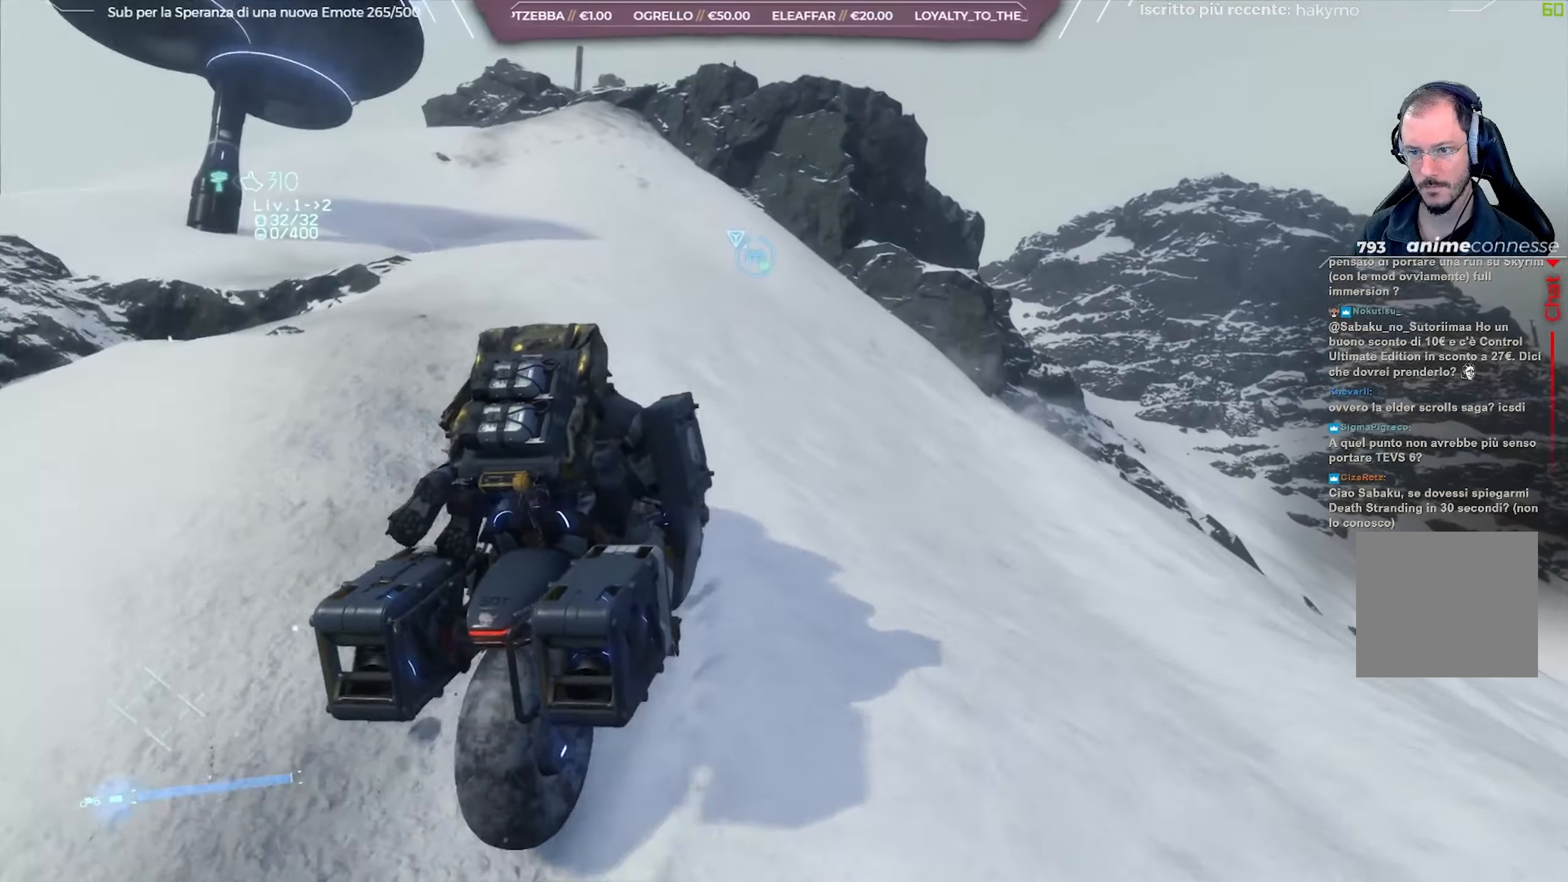
{"buttons": ["R2"], "left_stick": "center", "right_stick": "center", "events": [[67, "left_stick", "center"], [117, "left_stick", "left"], [150, "right_stick", "left"], [367, "right_stick", "center"], [450, "left_stick", "center"]]}
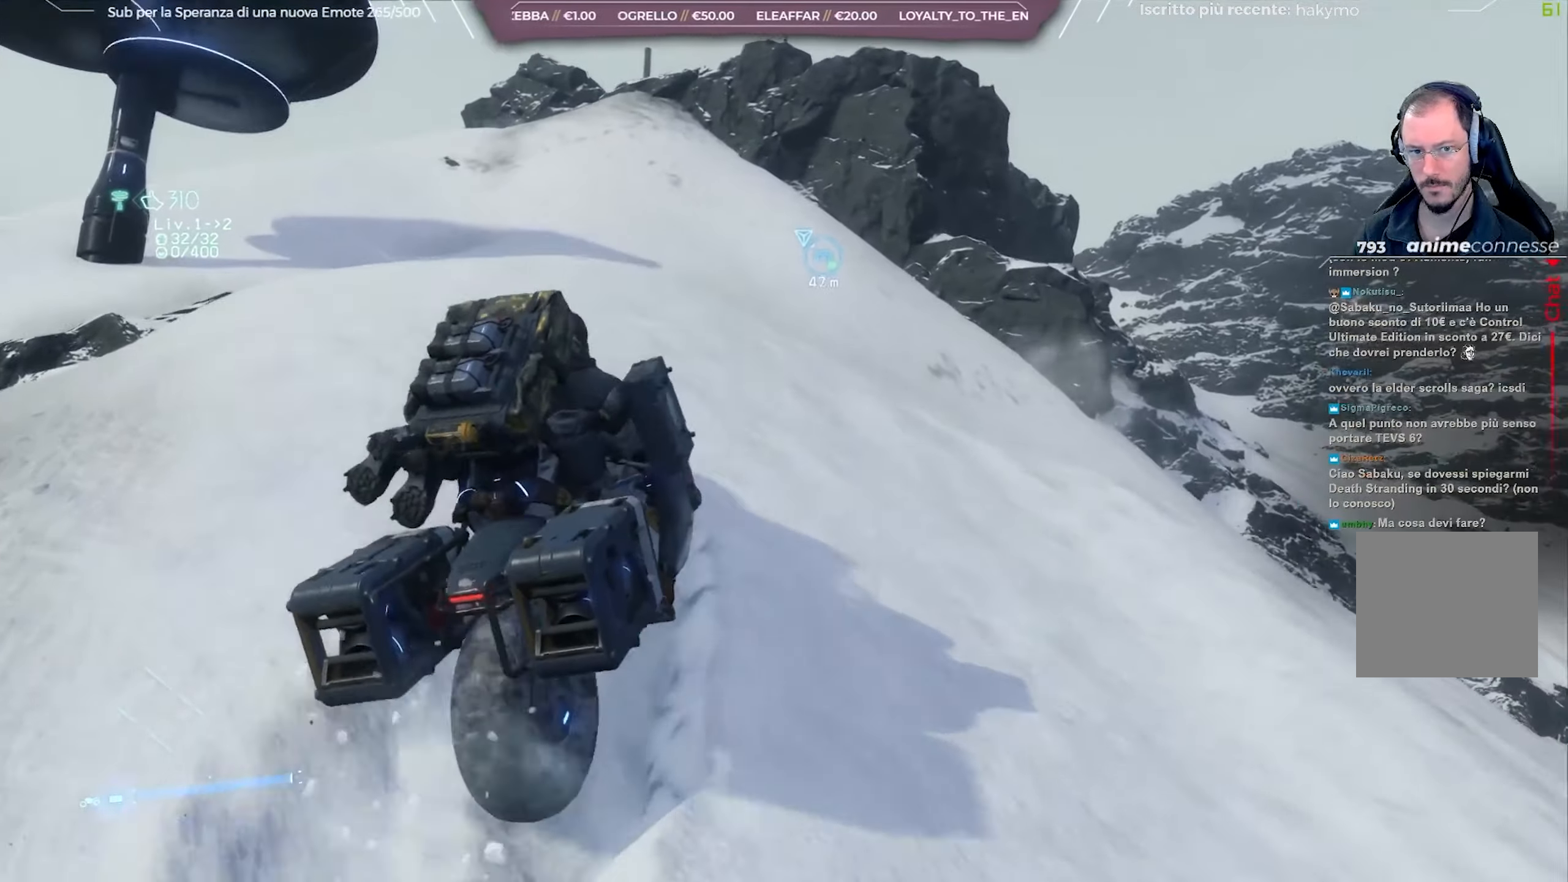
{"buttons": ["R2"], "left_stick": "center", "right_stick": "center", "events": [[17, "left_stick", "left"], [500, "left_stick", "center"]]}
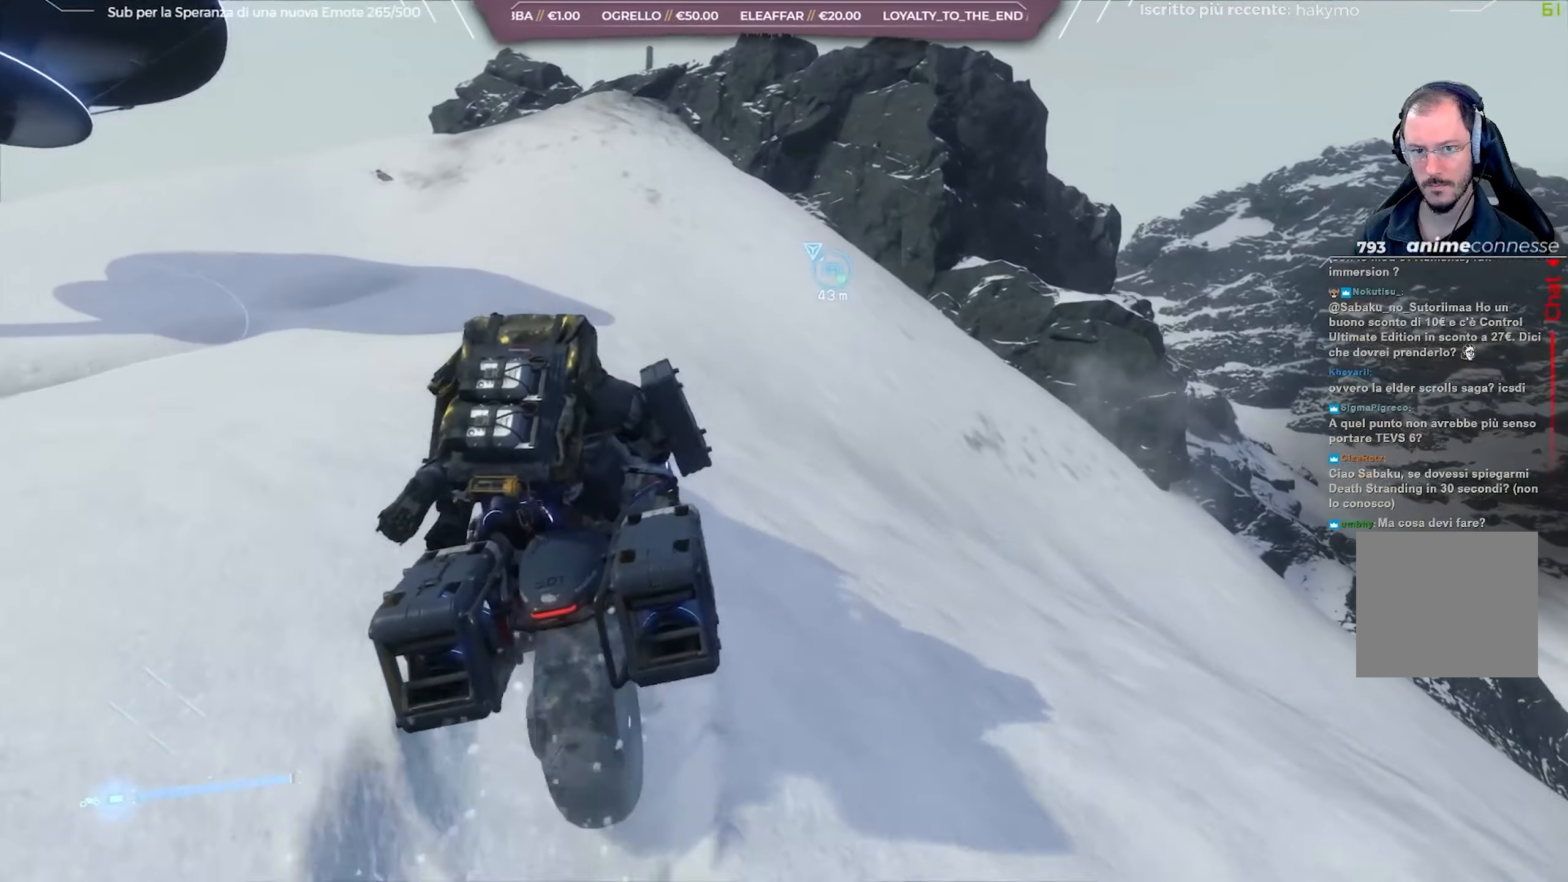
{"buttons": [], "left_stick": "right", "right_stick": "down-right", "events": [[67, "left_stick", "right"], [117, "right_stick", "down-right"], [350, "R2", "up"]]}
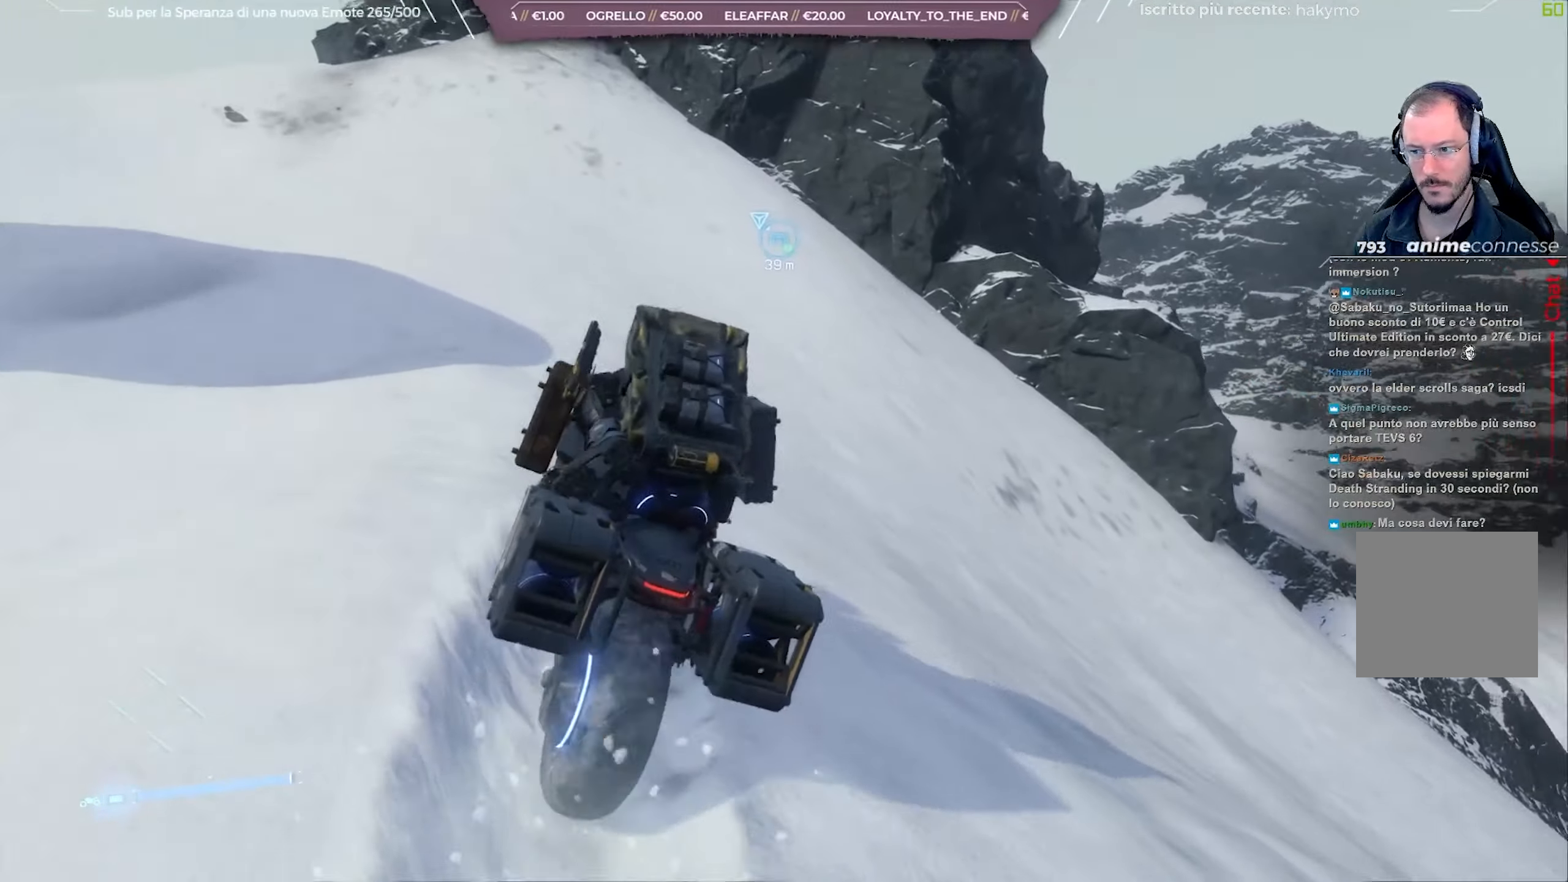
{"buttons": ["R2"], "left_stick": "right", "right_stick": "center", "events": [[200, "R2", "down"], [417, "right_stick", "center"]]}
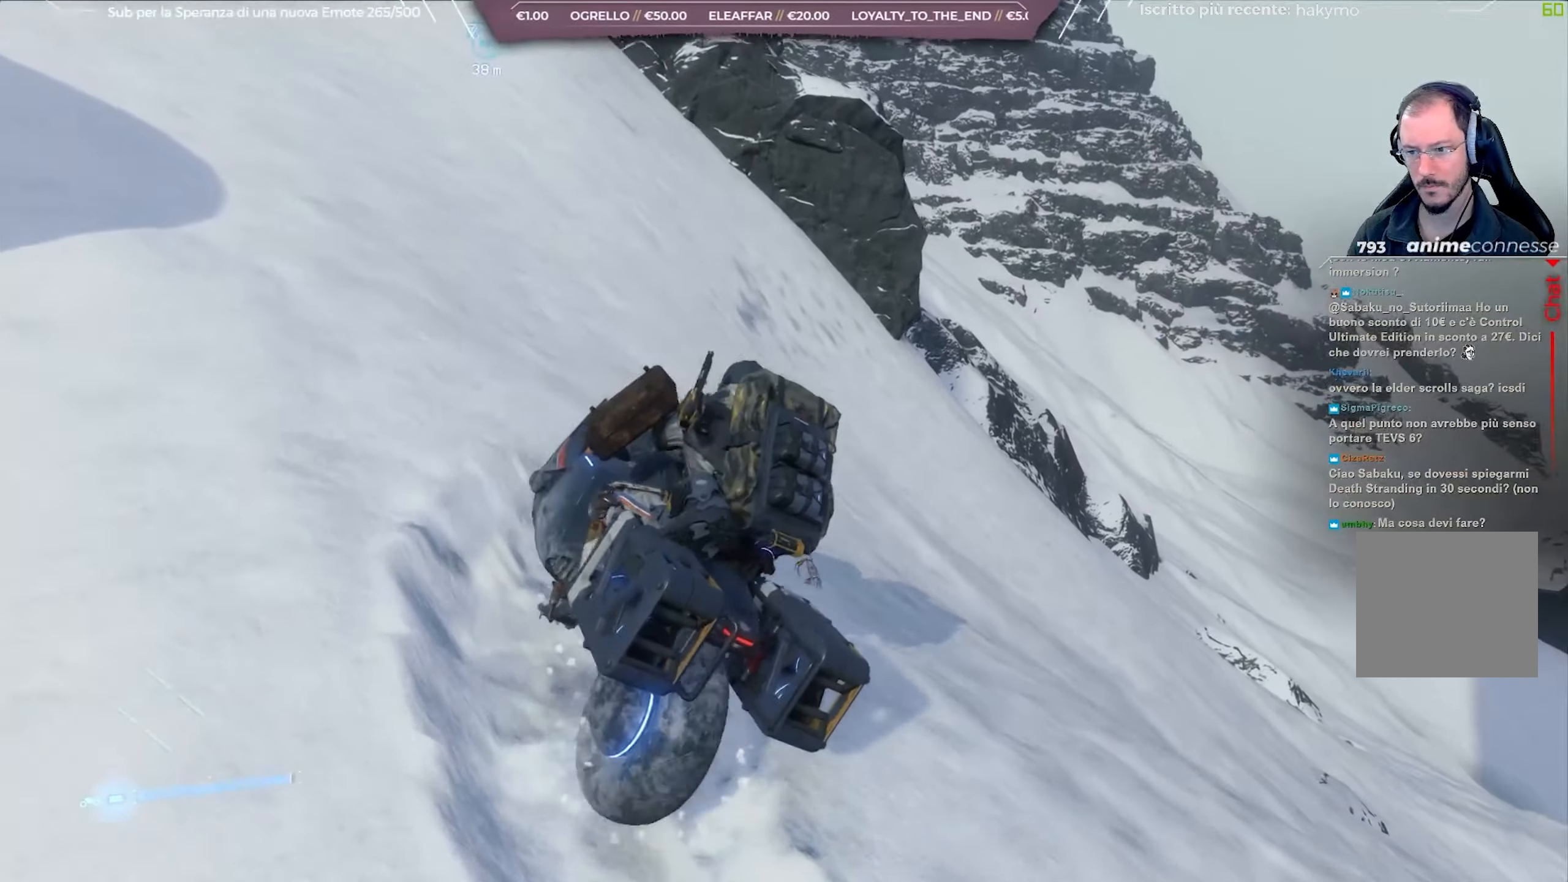
{"buttons": ["R2"], "left_stick": "right", "right_stick": "center", "events": []}
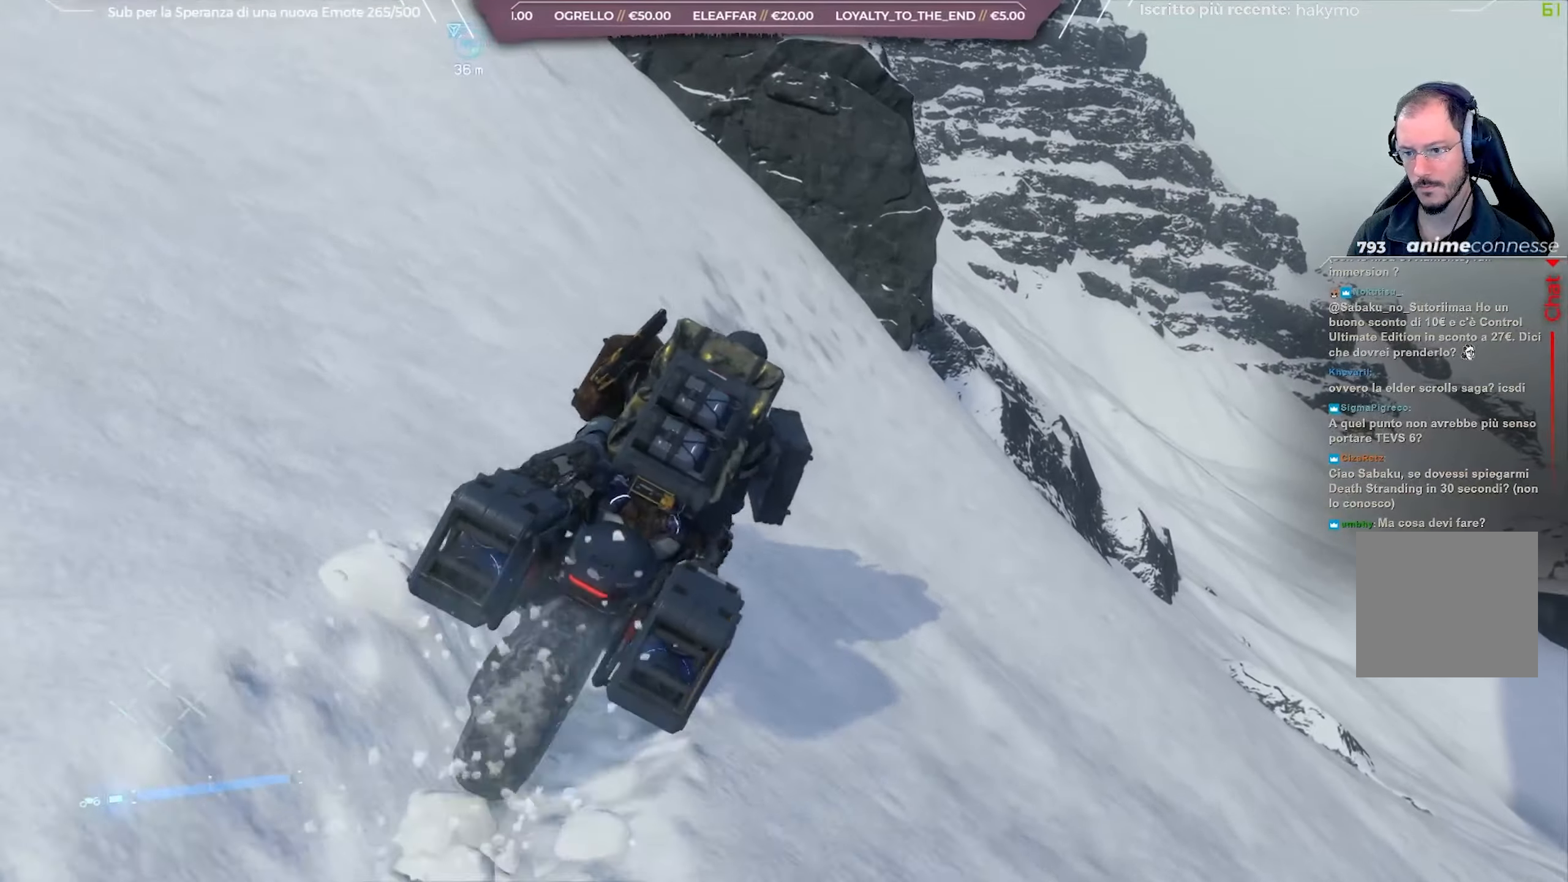
{"buttons": ["R2"], "left_stick": "center", "right_stick": "center", "events": [[133, "right_stick", "right"], [450, "right_stick", "center"], [500, "left_stick", "center"]]}
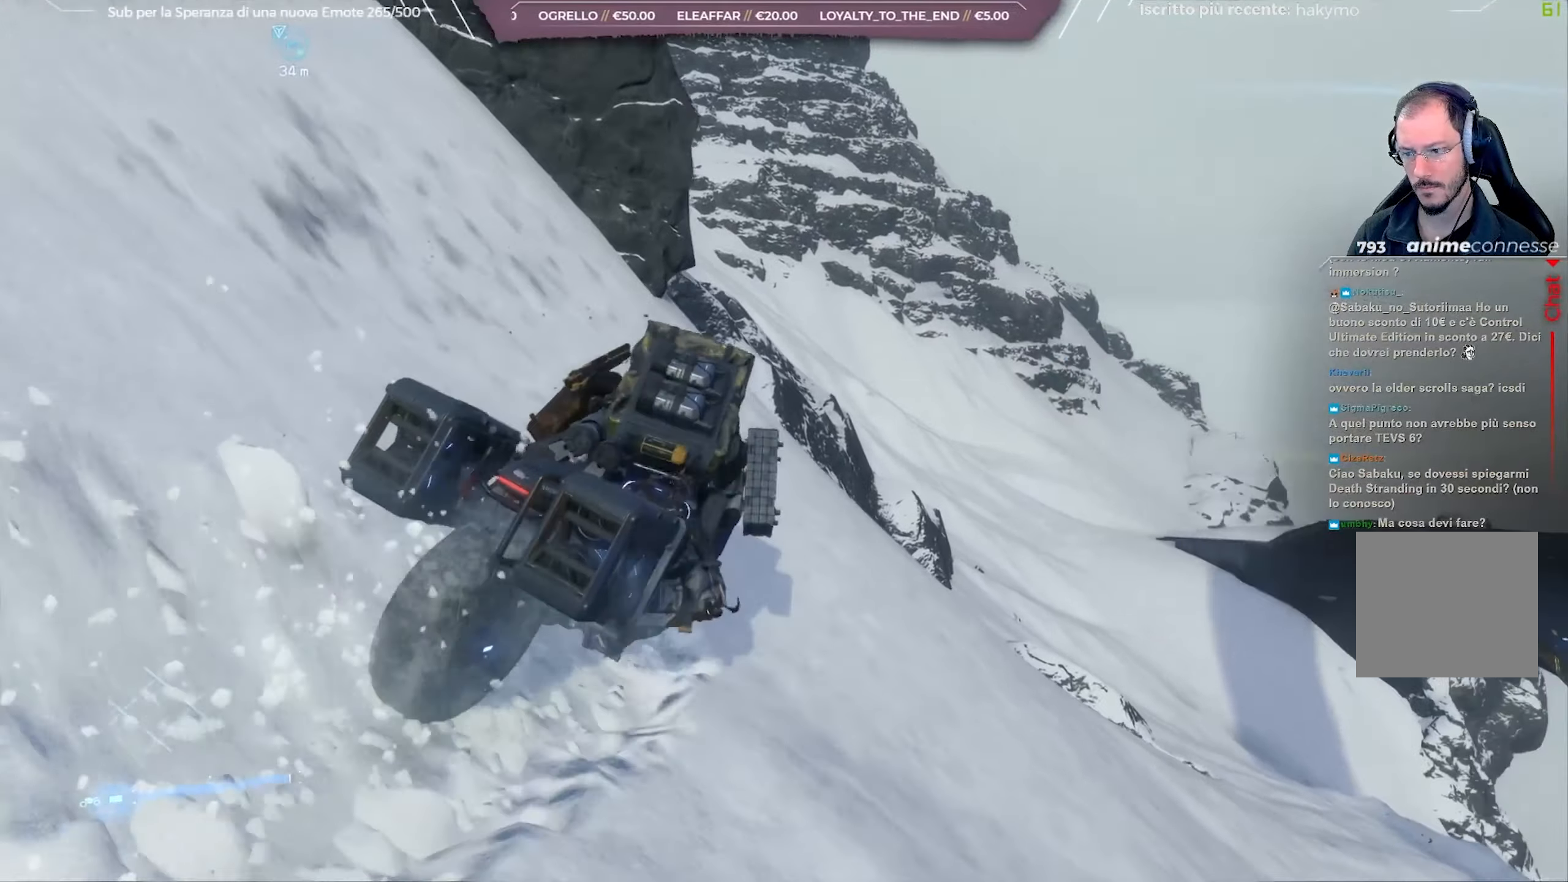
{"buttons": ["R2"], "left_stick": "center", "right_stick": "left", "events": [[483, "right_stick", "left"]]}
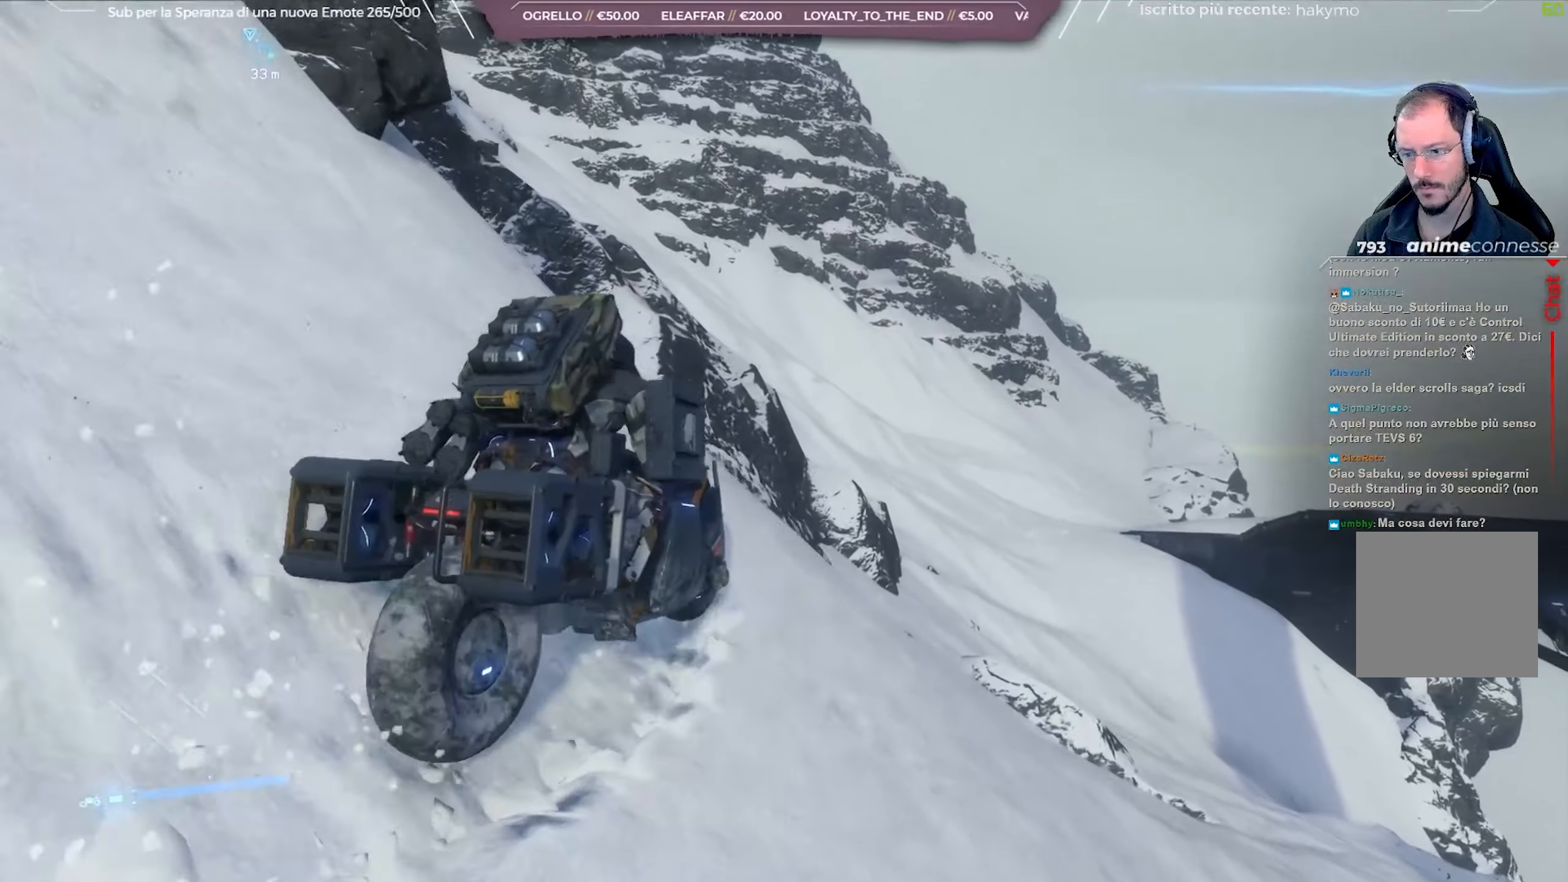
{"buttons": ["R2"], "left_stick": "center", "right_stick": "left", "events": [[100, "left_stick", "right"], [267, "left_stick", "center"]]}
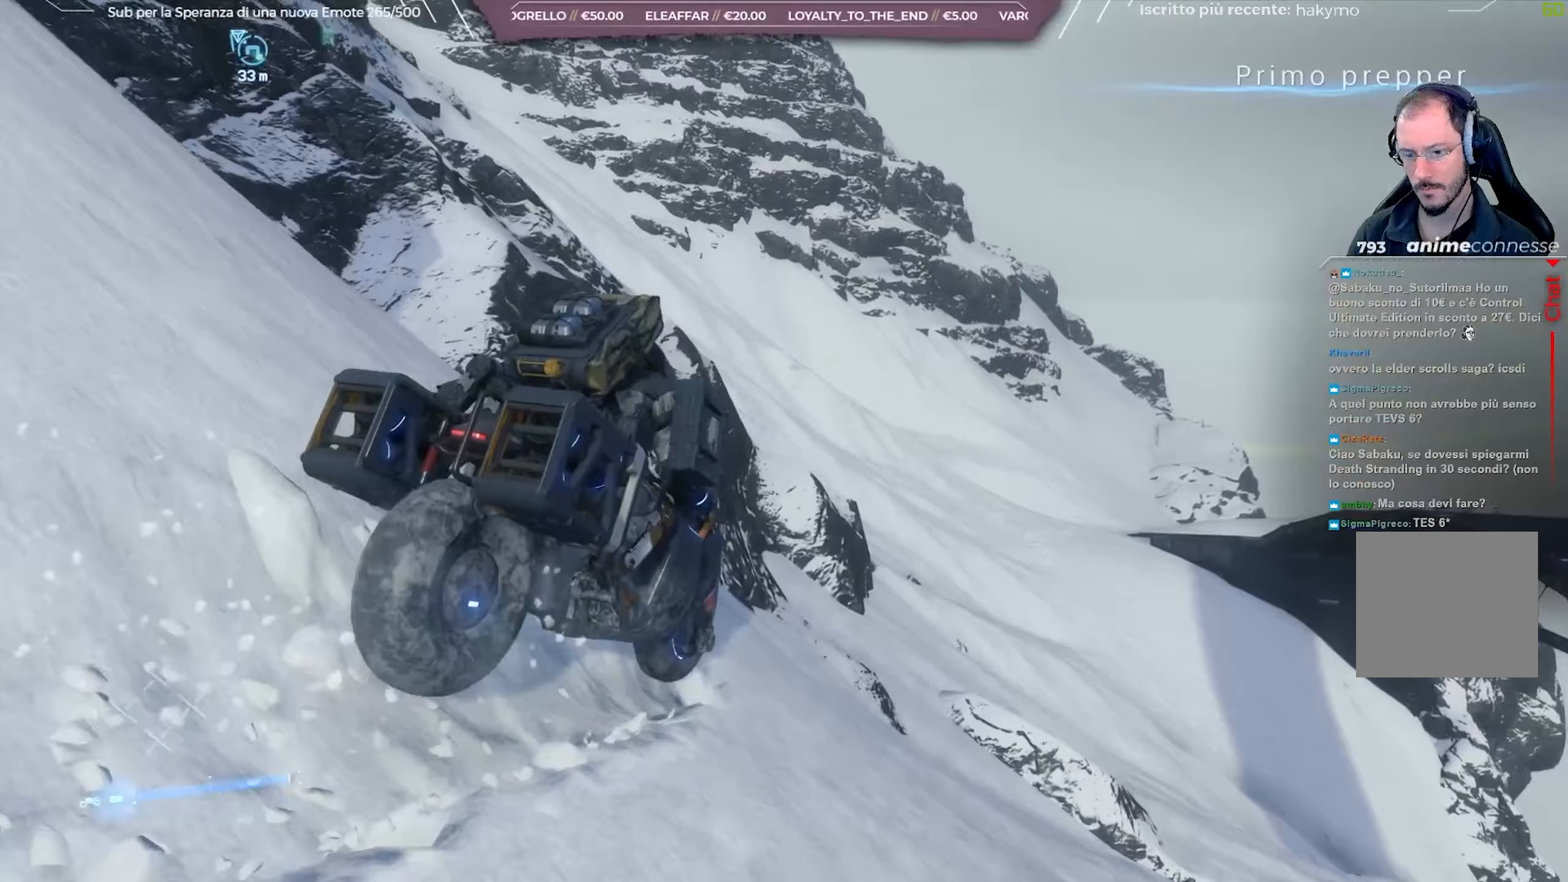
{"buttons": ["R2"], "left_stick": "center", "right_stick": "left", "events": []}
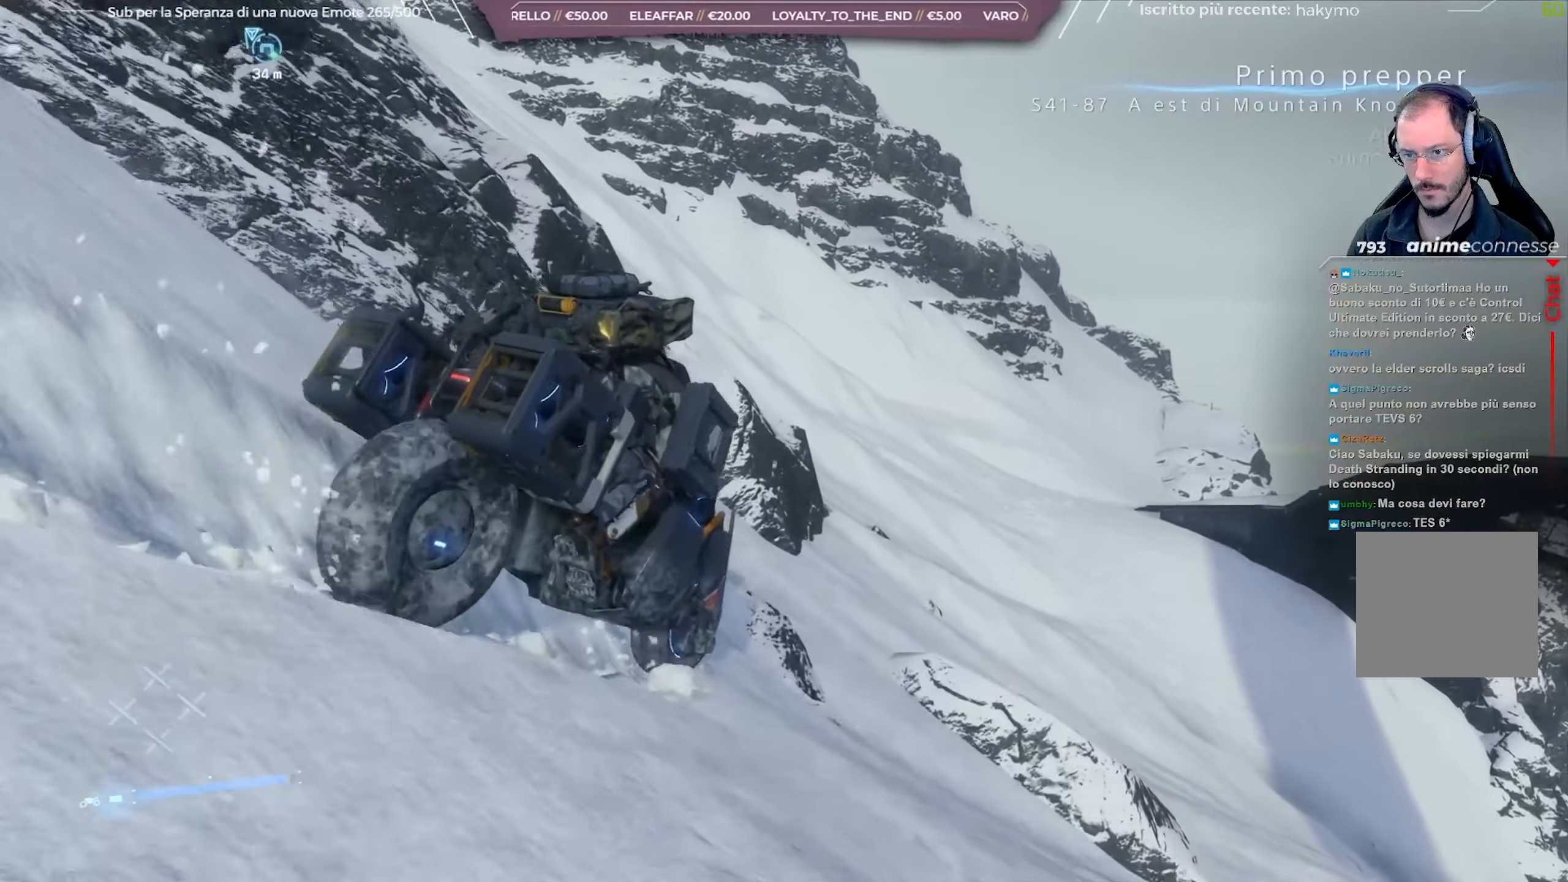
{"buttons": ["R2"], "left_stick": "left", "right_stick": "up-left", "events": [[50, "left_stick", "left"], [417, "right_stick", "up-left"]]}
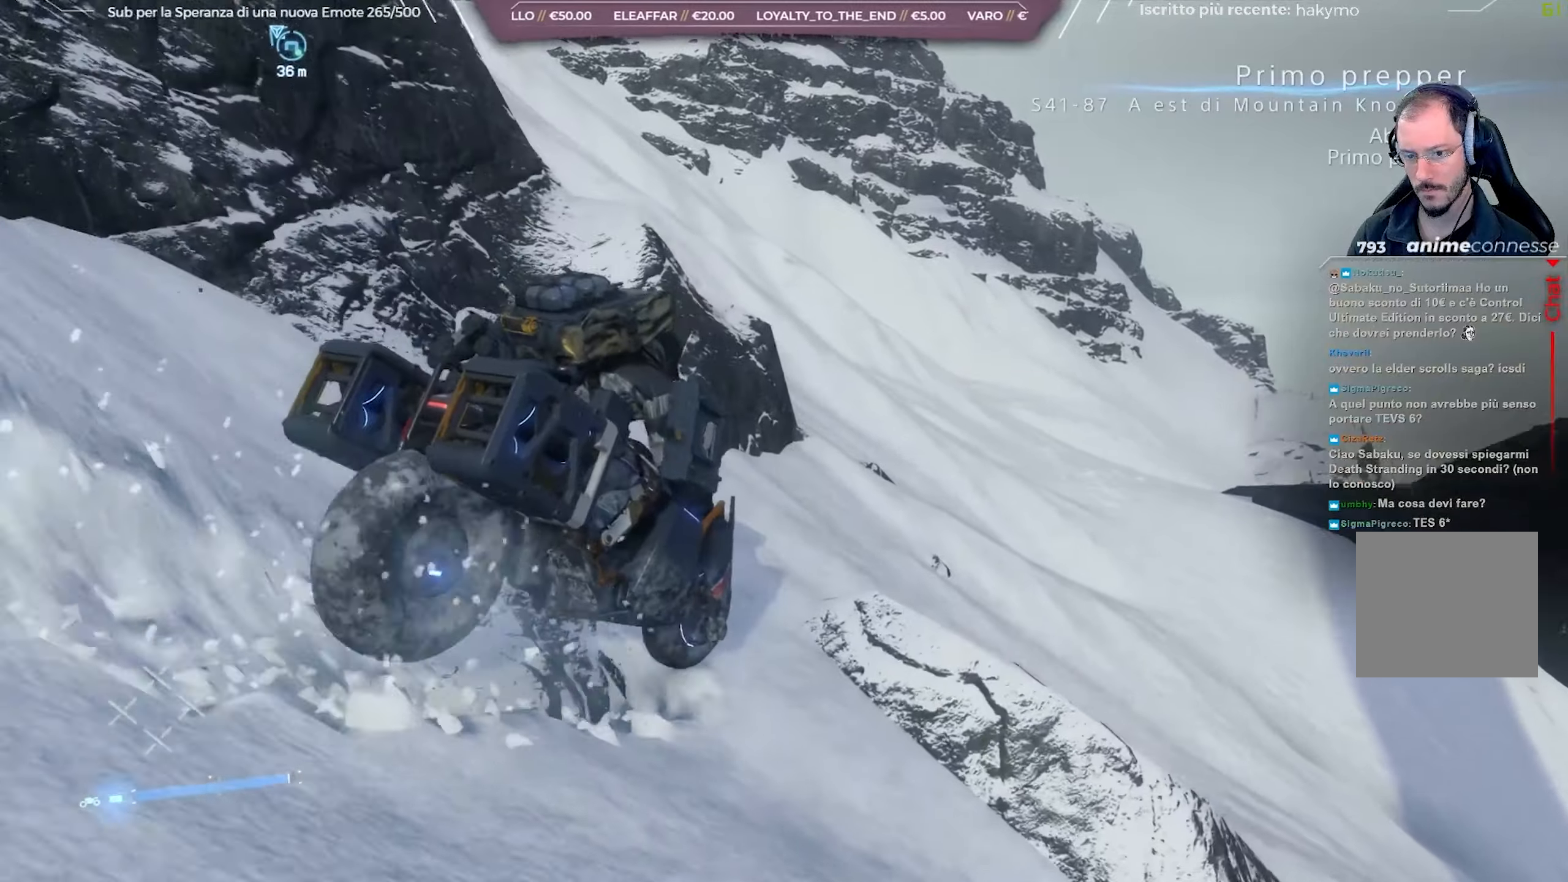
{"buttons": ["R2"], "left_stick": "center", "right_stick": "up-left", "events": [[267, "left_stick", "center"]]}
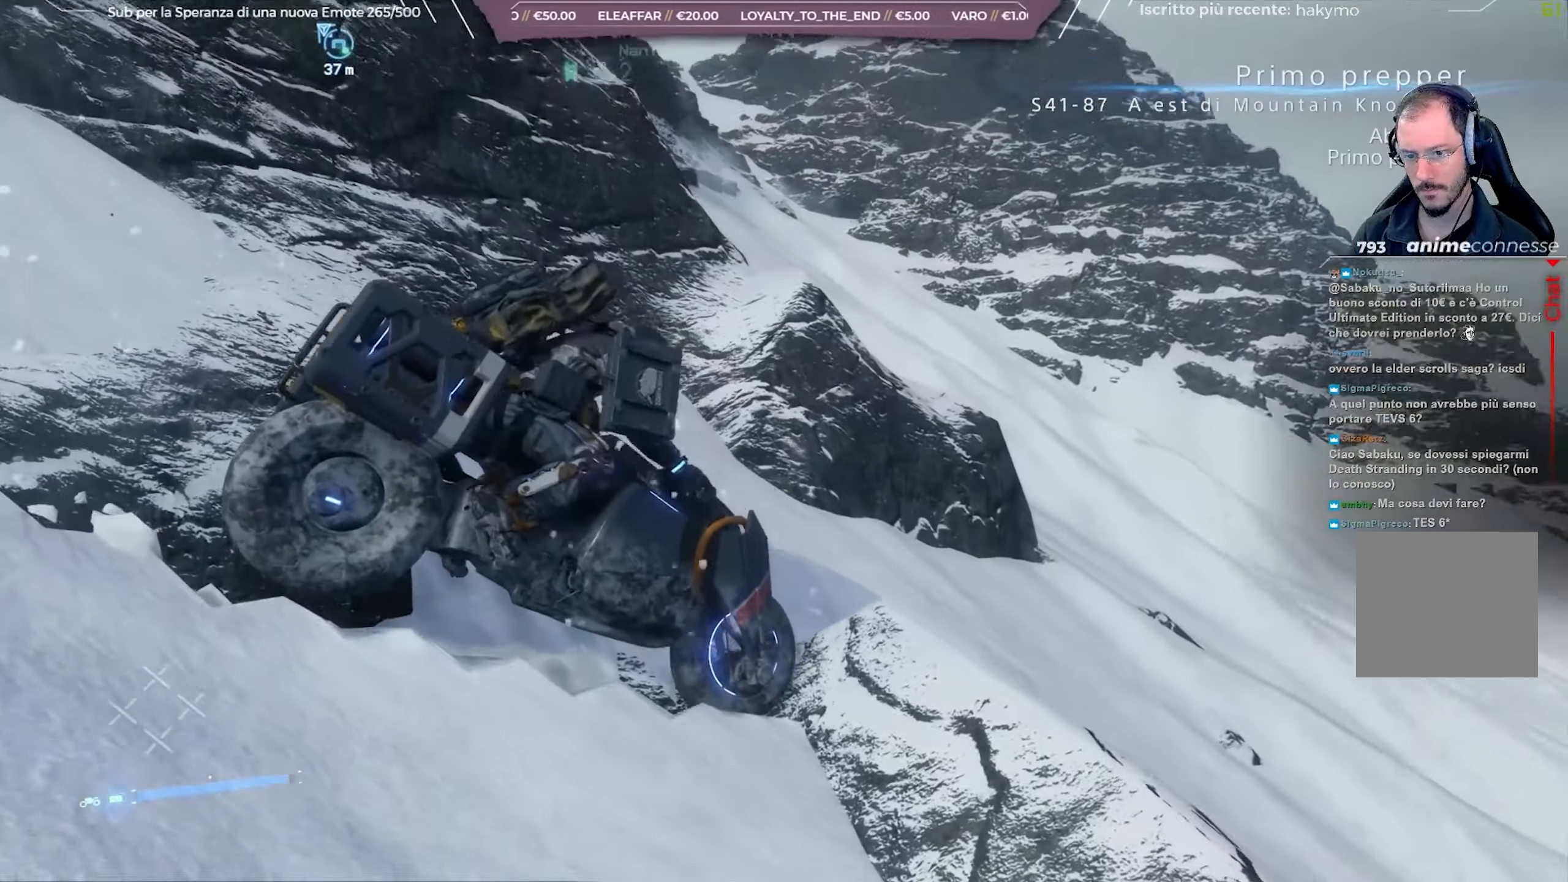
{"buttons": ["R2"], "left_stick": "left", "right_stick": "center", "events": [[33, "left_stick", "left"], [83, "right_stick", "center"]]}
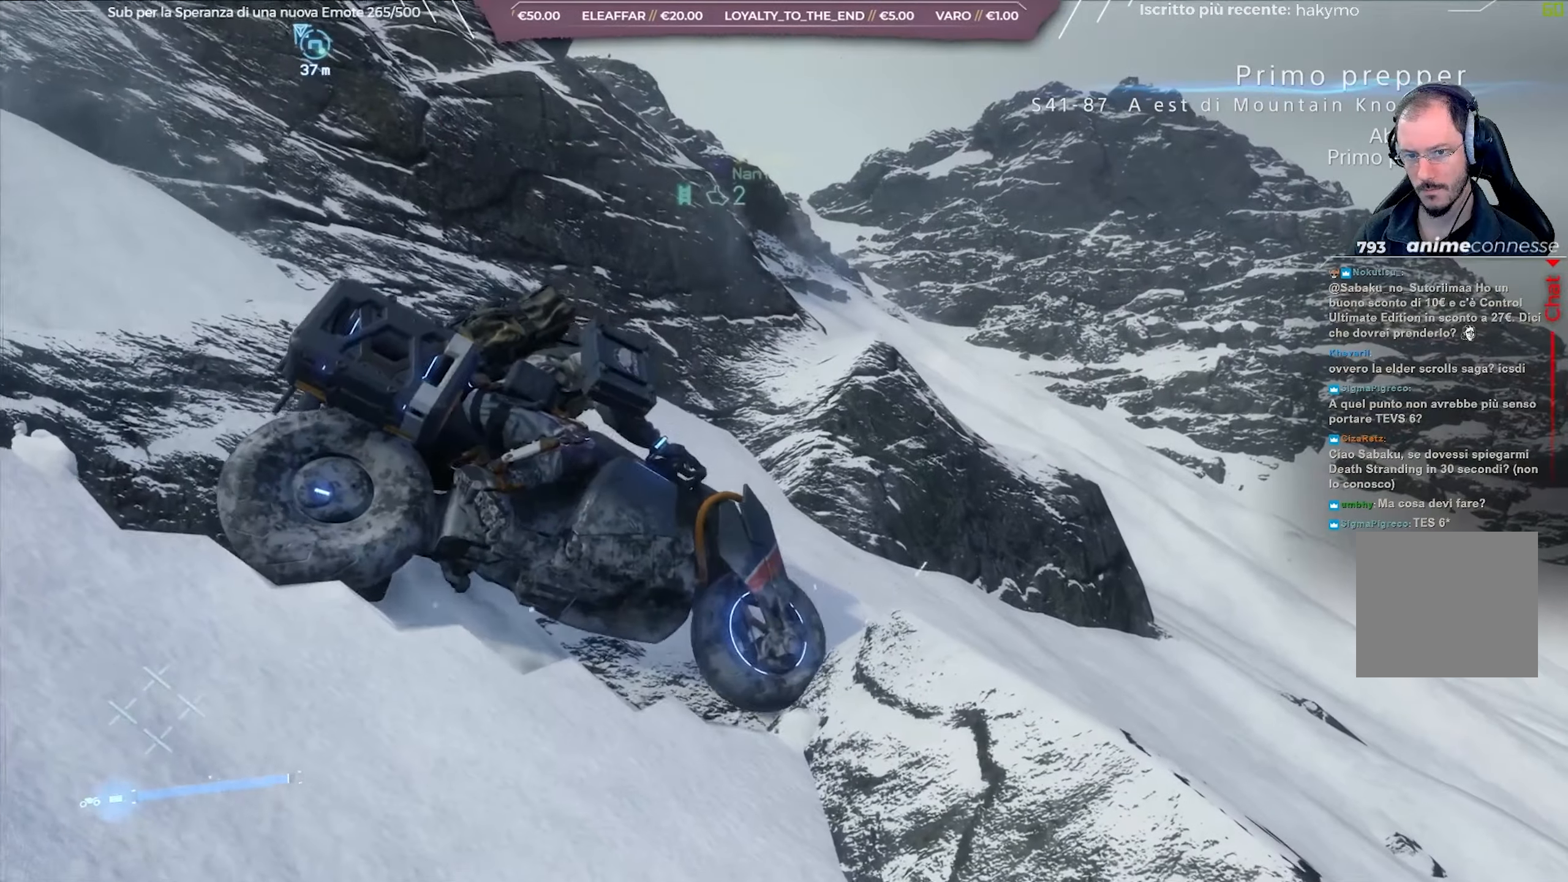
{"buttons": ["A", "R2"], "left_stick": "center", "right_stick": "center", "events": [[117, "left_stick", "down-left"], [217, "left_stick", "center"], [467, "A", "down"]]}
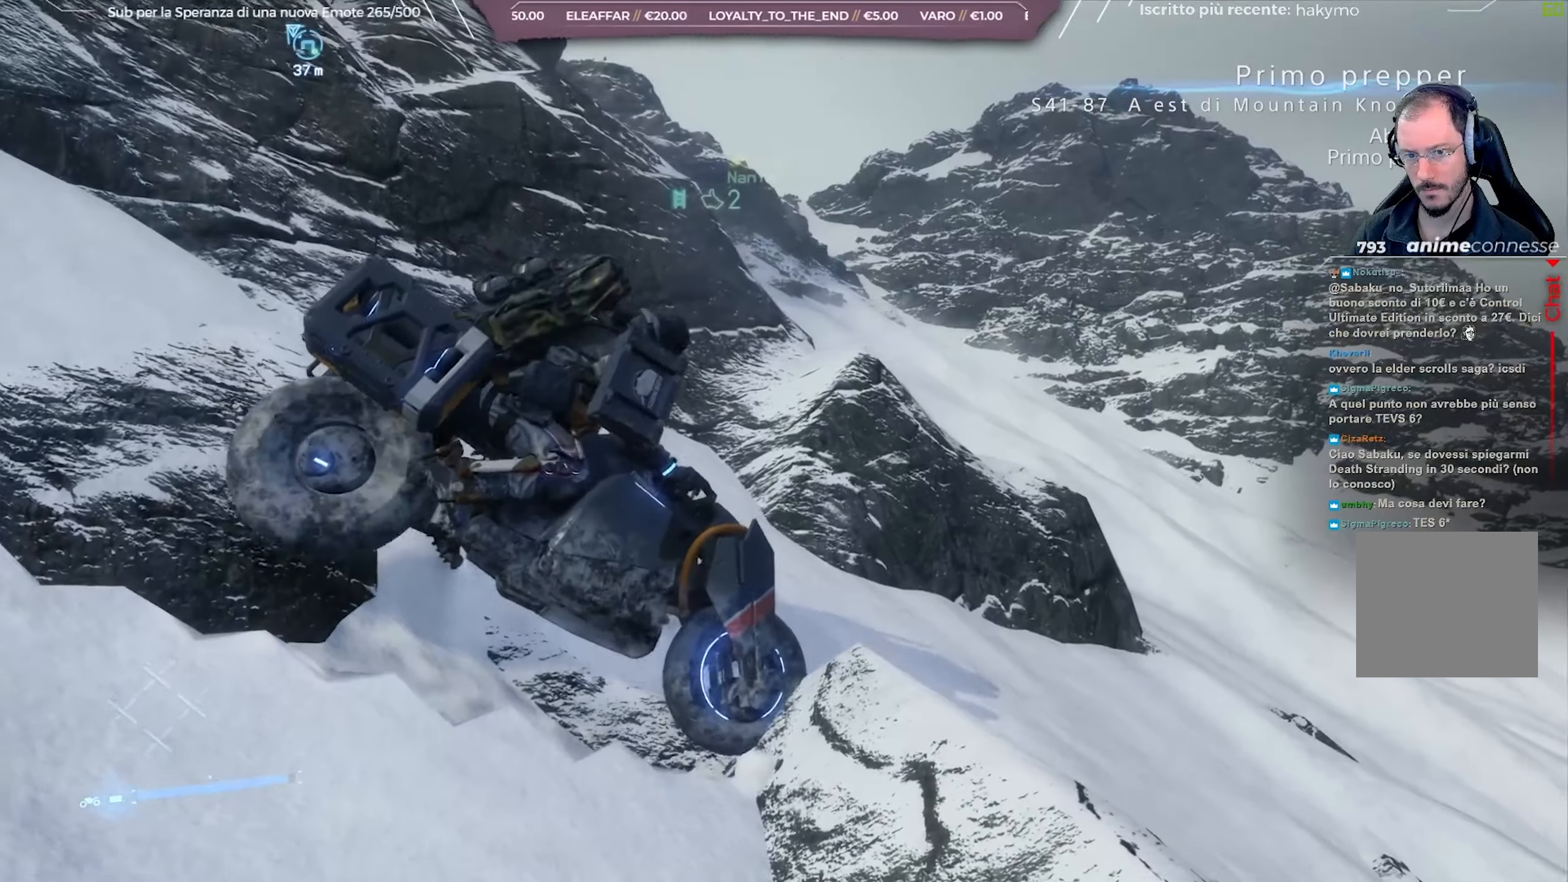
{"buttons": ["R2"], "left_stick": "down-left", "right_stick": "center", "events": [[100, "A", "up"], [350, "left_stick", "down-left"]]}
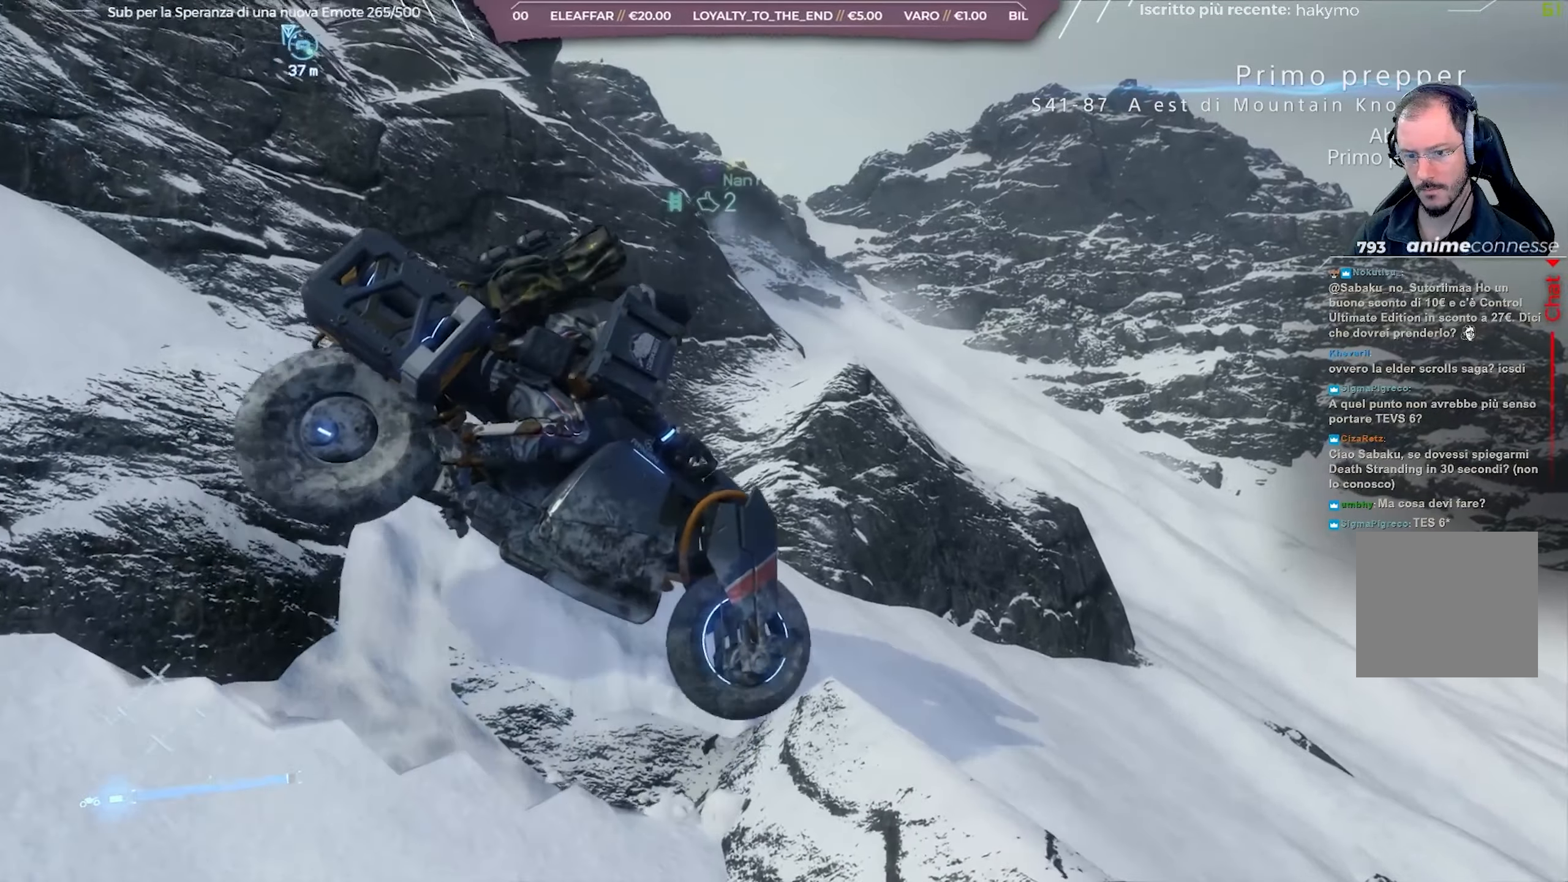
{"buttons": ["R2"], "left_stick": "down-left", "right_stick": "center", "events": []}
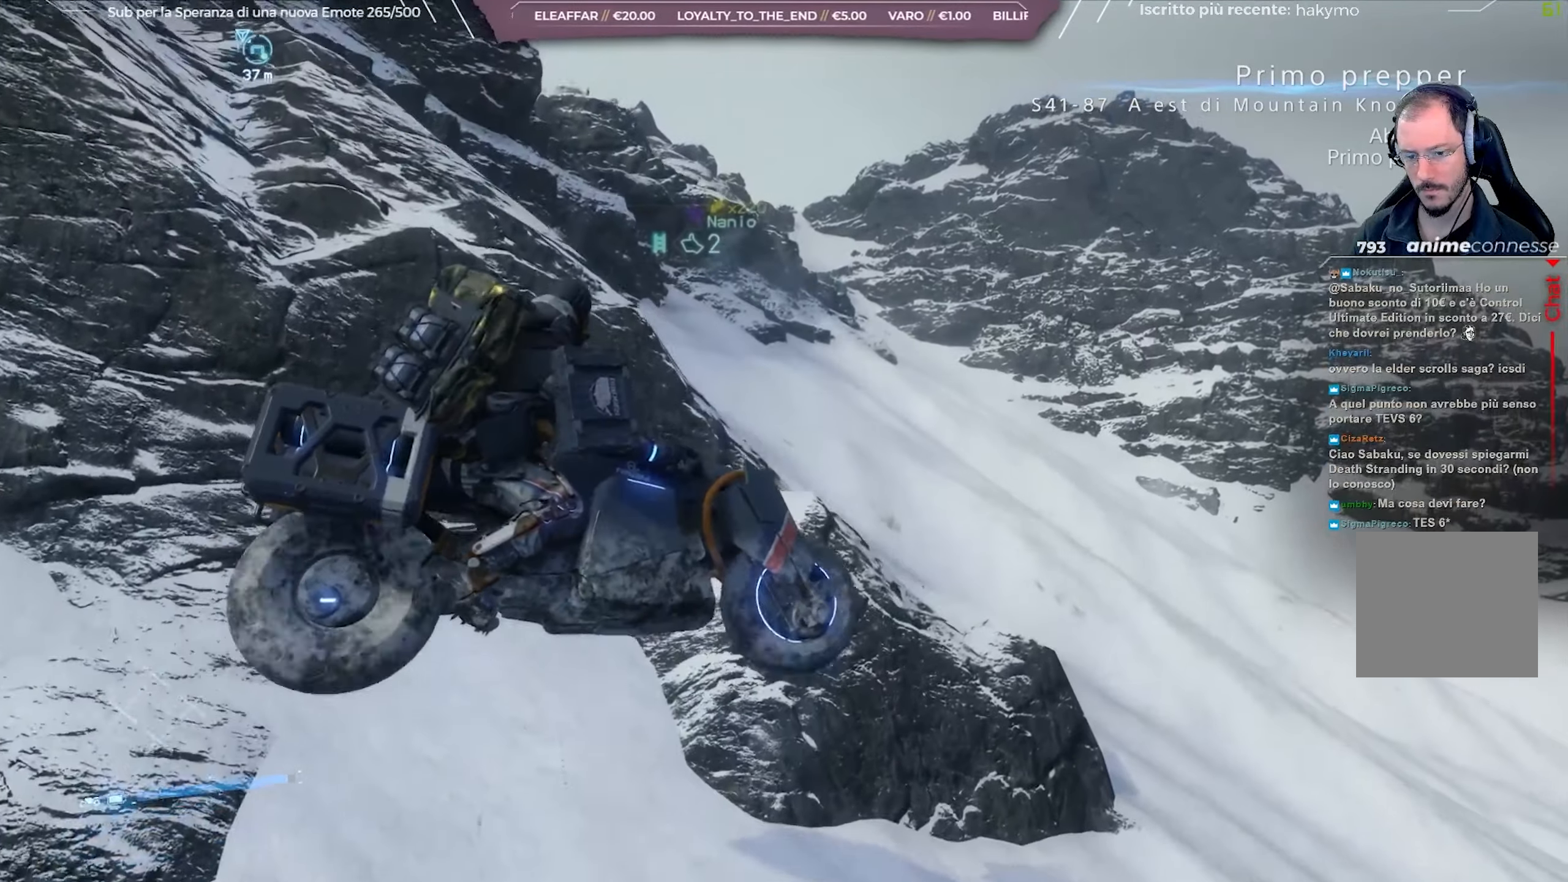
{"buttons": ["R2"], "left_stick": "center", "right_stick": "center", "events": [[67, "right_stick", "down-right"], [167, "left_stick", "center"], [200, "right_stick", "center"]]}
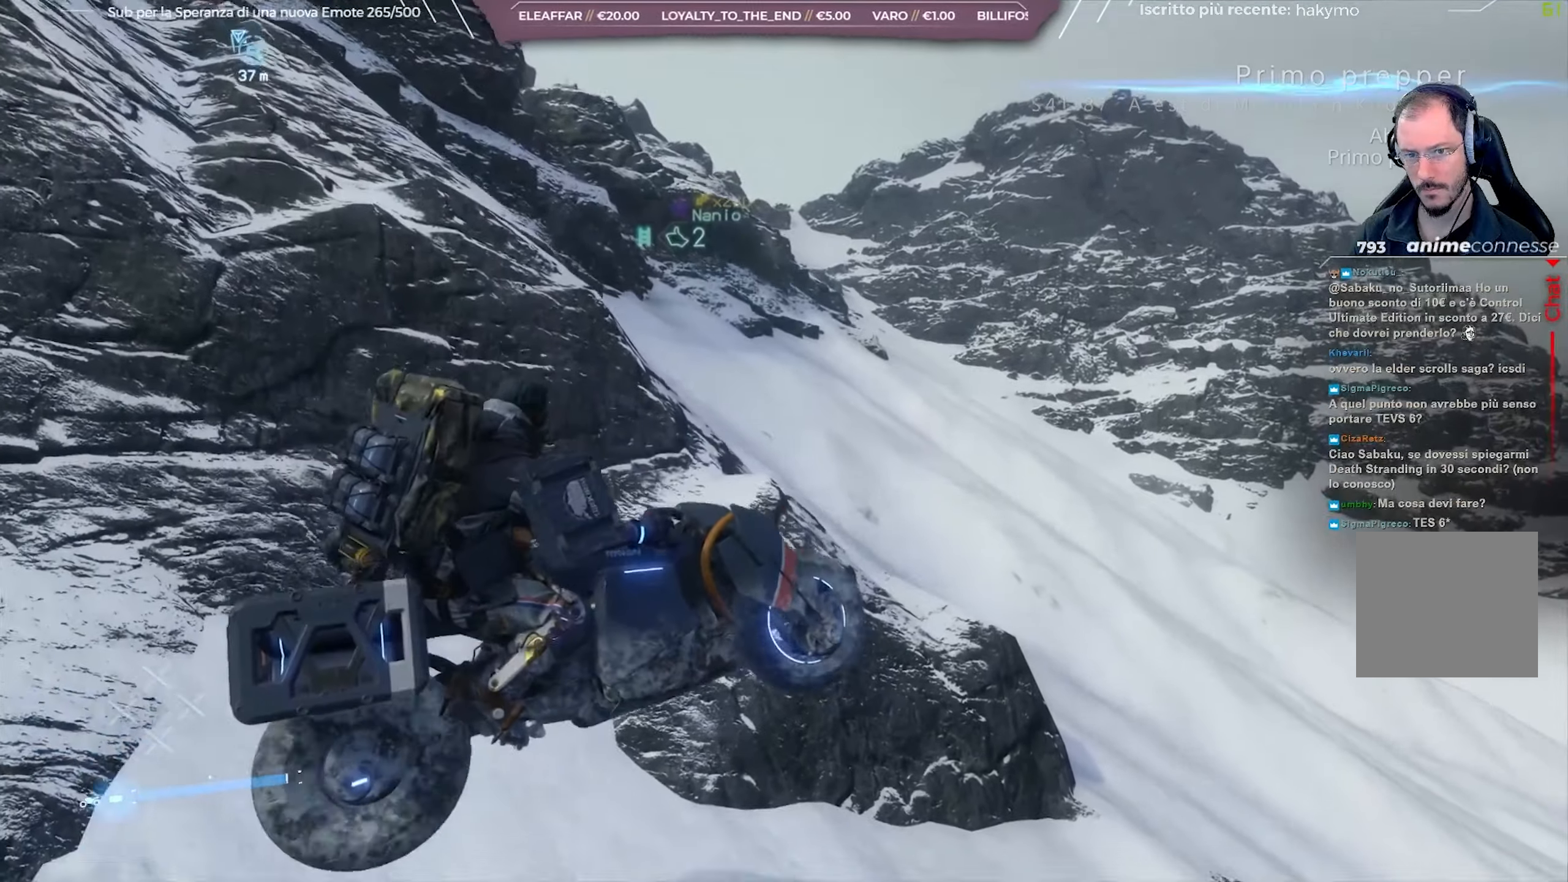
{"buttons": ["R2"], "left_stick": "left", "right_stick": "center", "events": [[200, "left_stick", "left"]]}
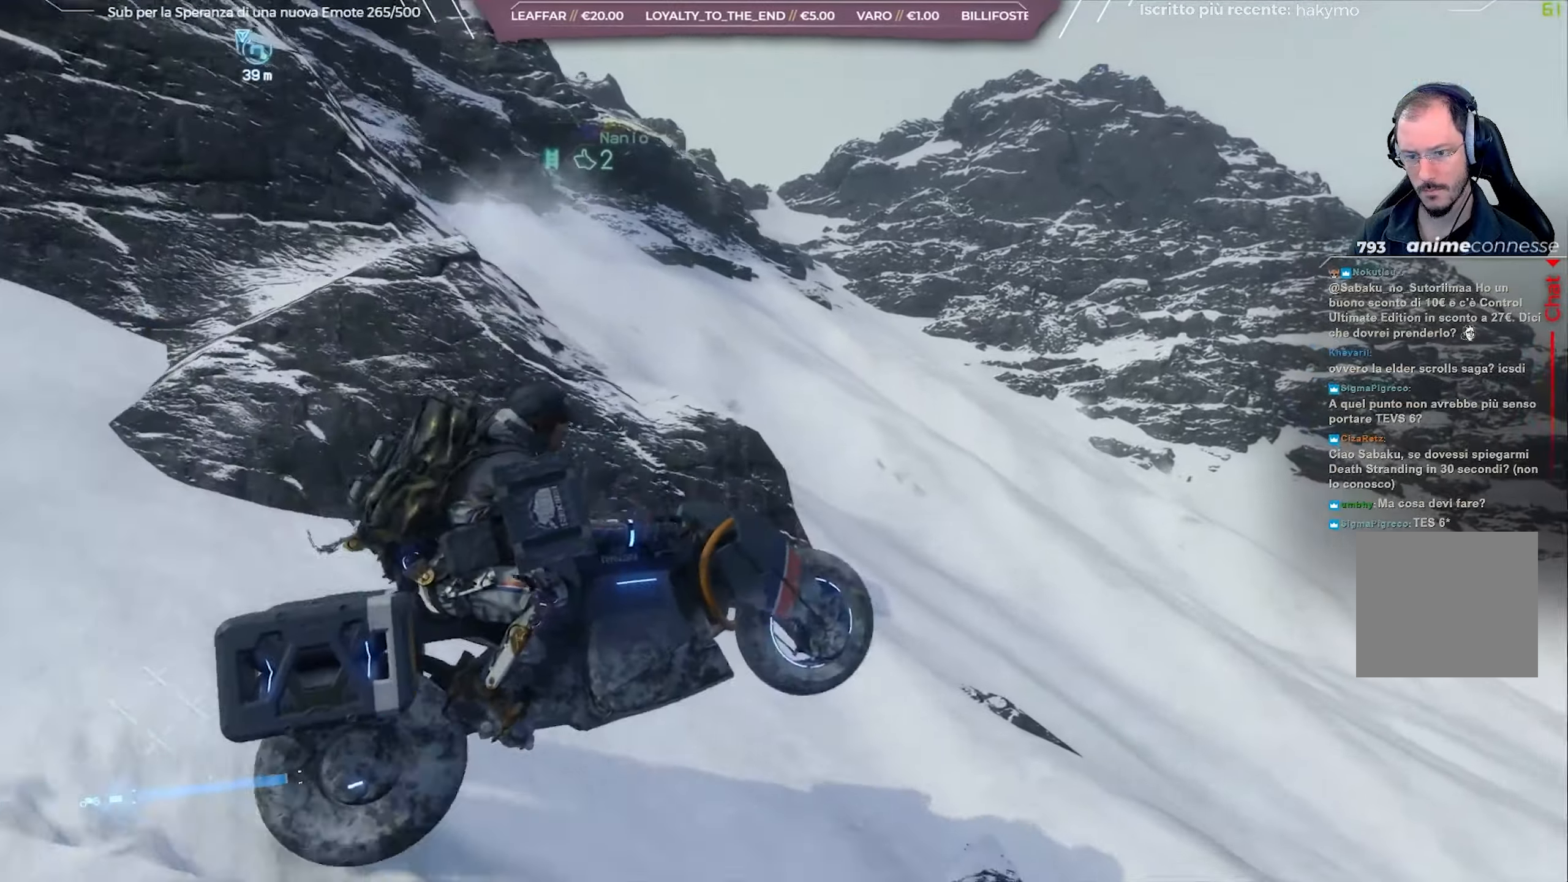
{"buttons": ["R2"], "left_stick": "left", "right_stick": "left", "events": [[50, "right_stick", "left"]]}
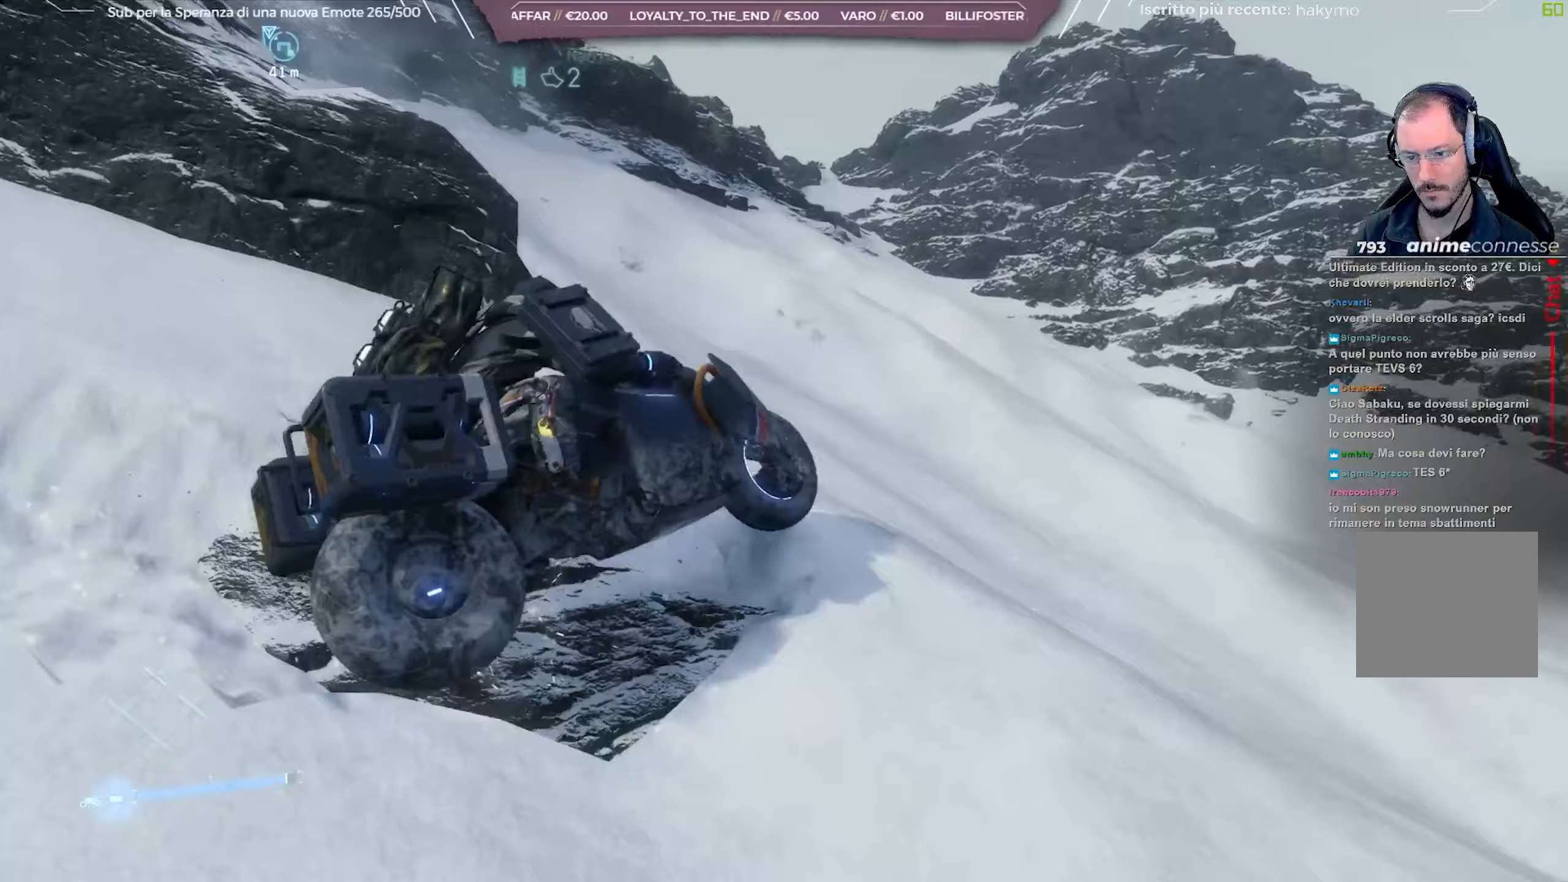
{"buttons": ["R2"], "left_stick": "left", "right_stick": "up-left", "events": [[400, "right_stick", "up-left"]]}
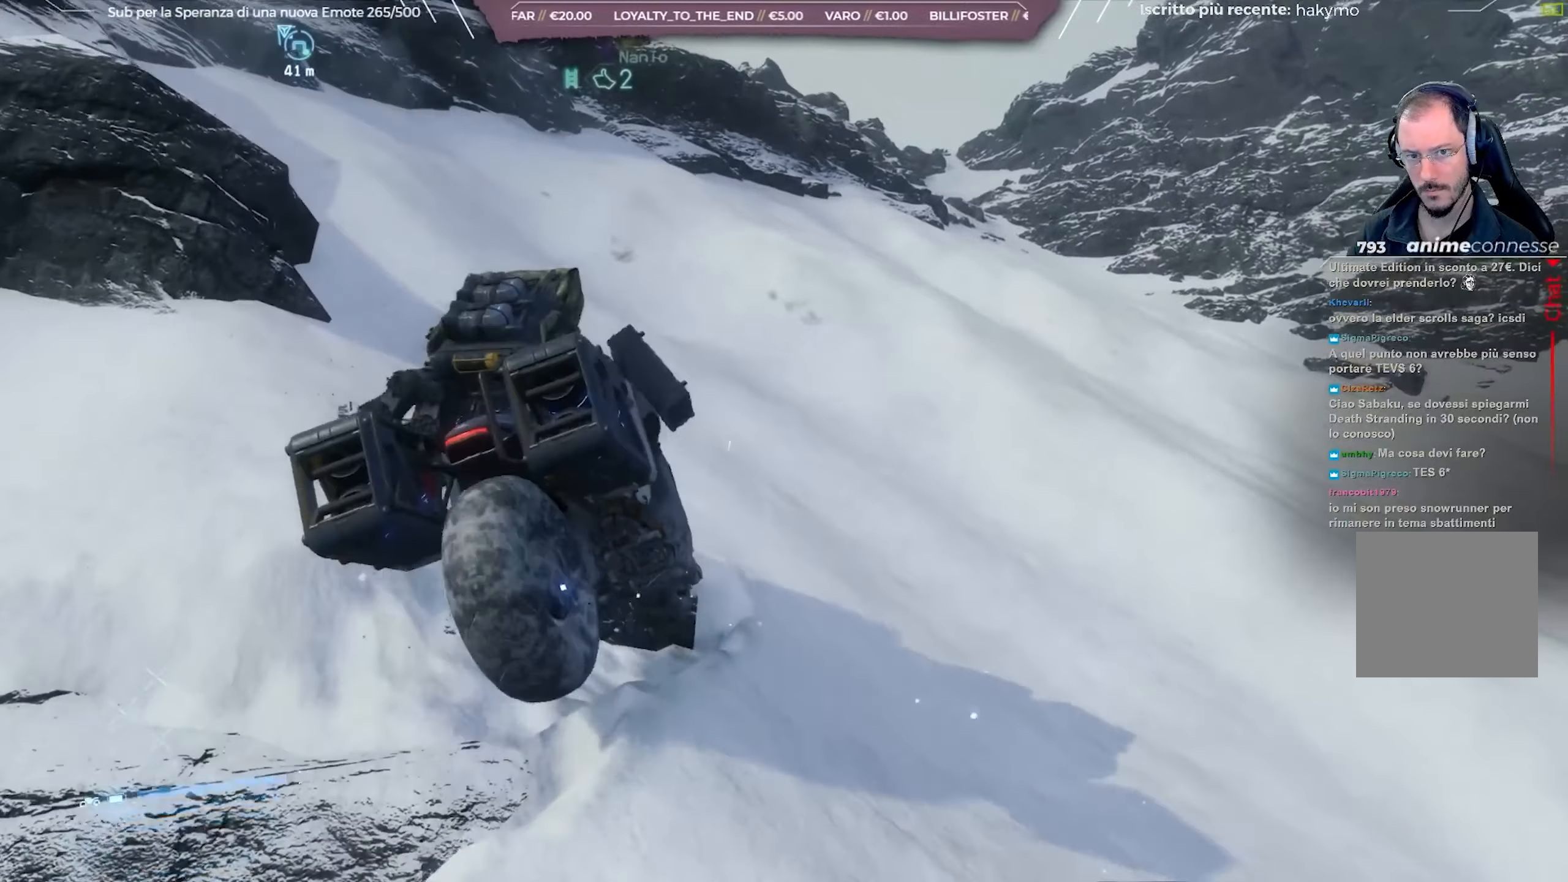
{"buttons": ["R2"], "left_stick": "right", "right_stick": "up-left", "events": [[117, "left_stick", "center"], [217, "left_stick", "right"]]}
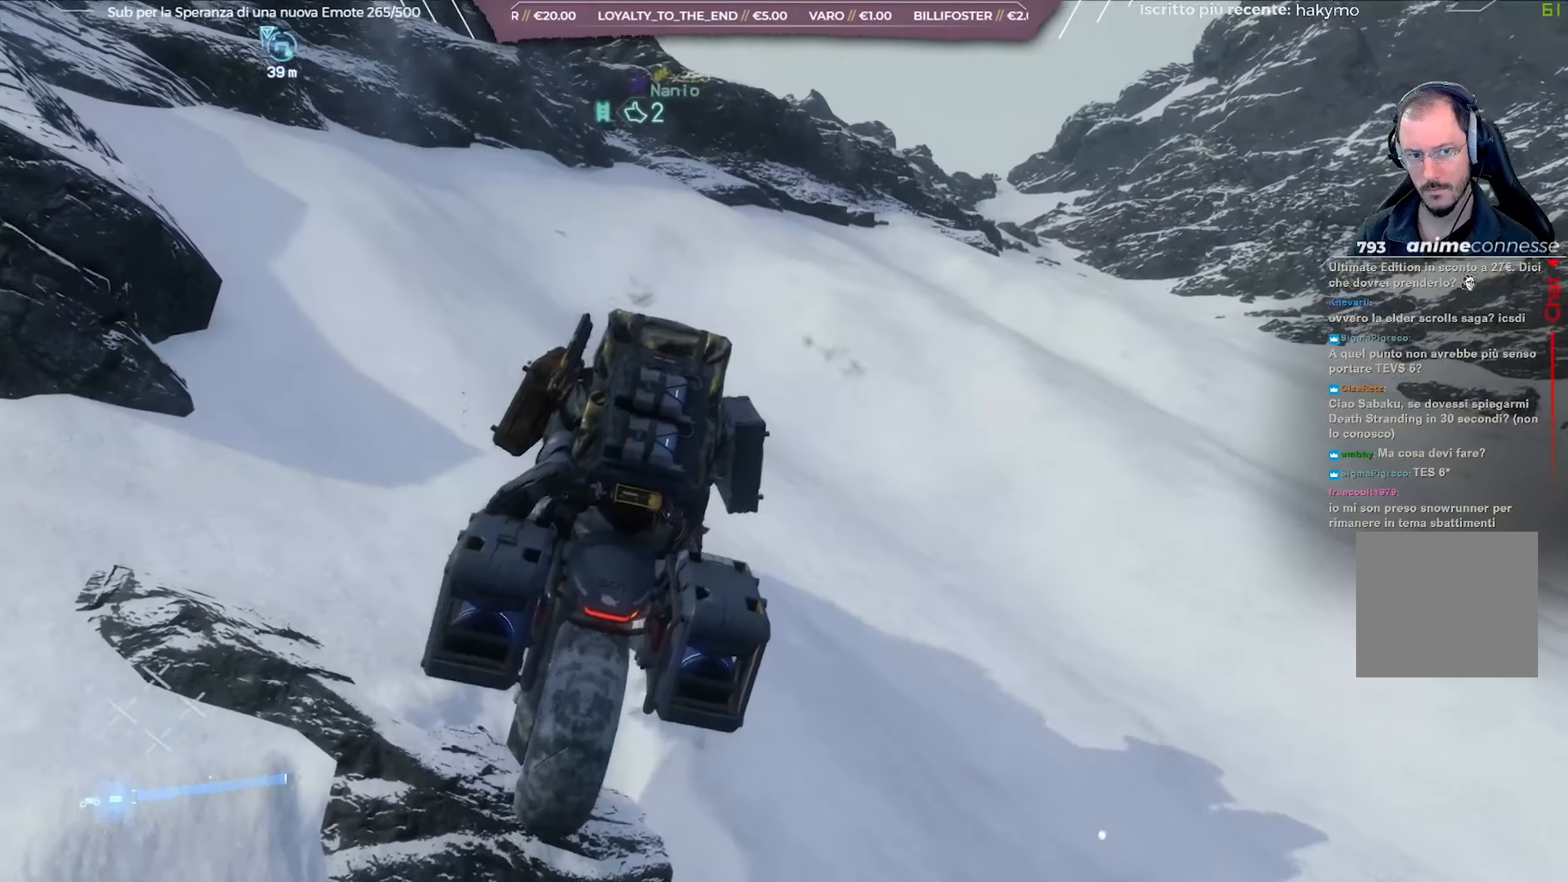
{"buttons": ["R2"], "left_stick": "right", "right_stick": "left", "events": [[167, "right_stick", "center"], [233, "left_stick", "center"], [383, "right_stick", "left"], [400, "left_stick", "right"]]}
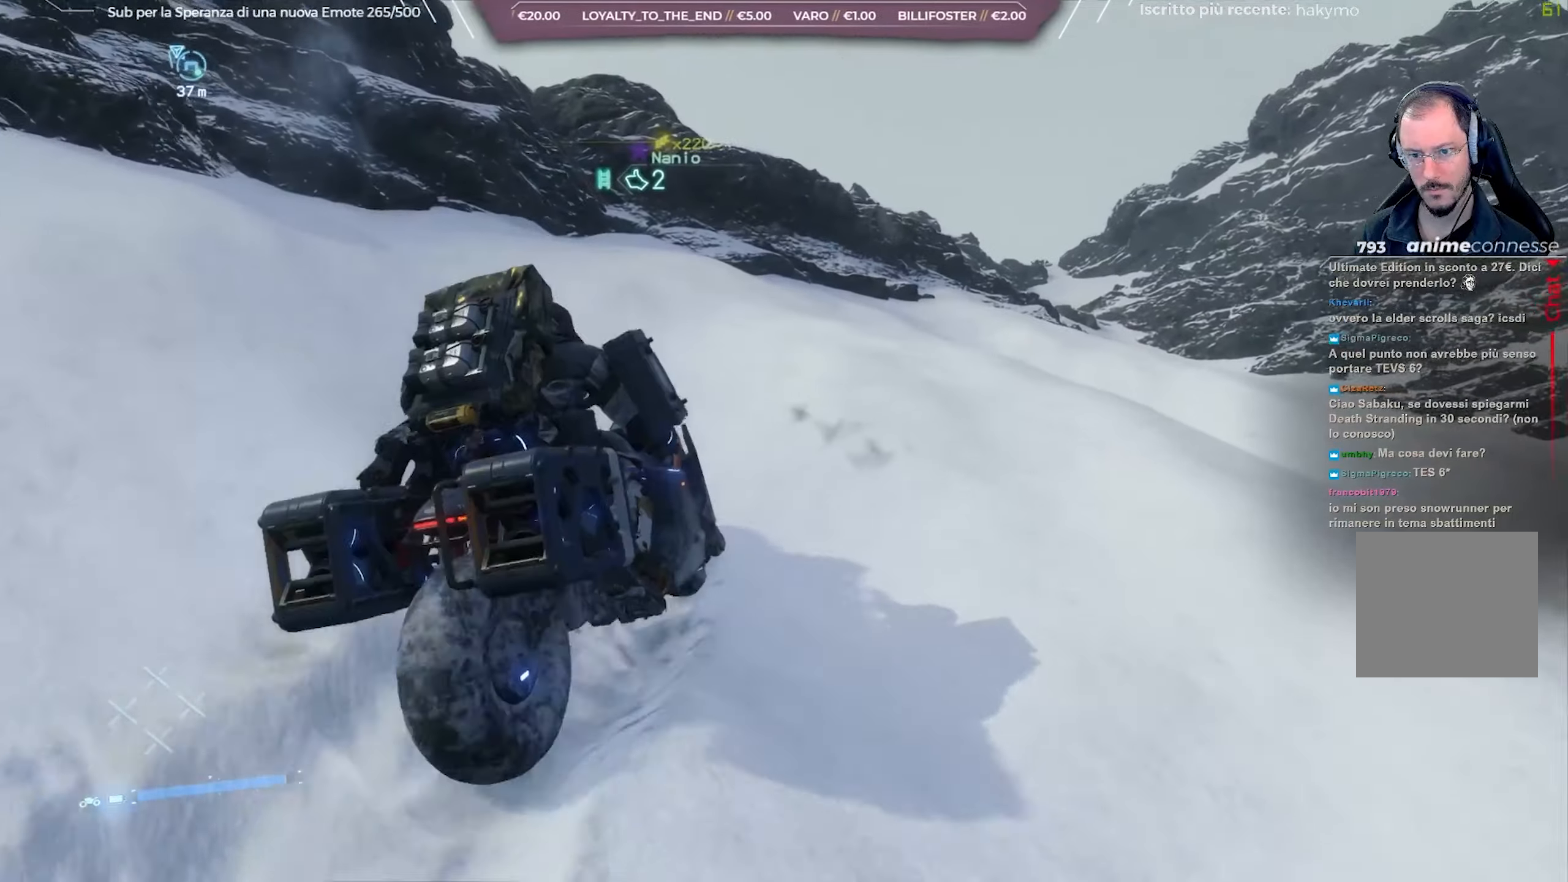
{"buttons": ["R2"], "left_stick": "right", "right_stick": "center", "events": [[117, "right_stick", "center"], [200, "left_stick", "center"], [433, "left_stick", "right"]]}
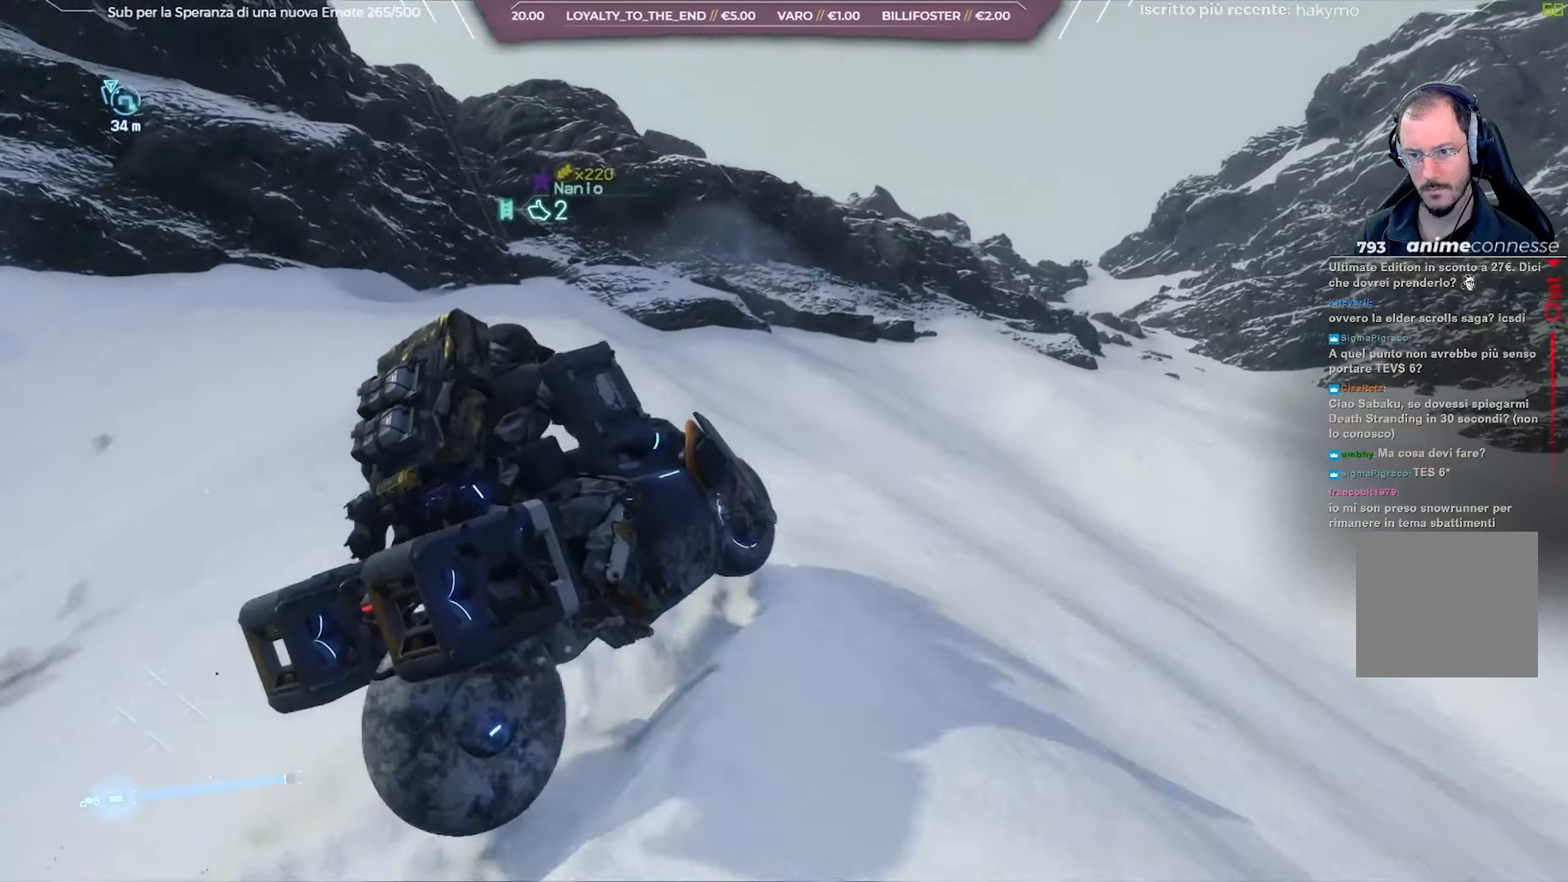
{"buttons": ["R2"], "left_stick": "center", "right_stick": "left", "events": [[133, "left_stick", "center"], [400, "right_stick", "left"]]}
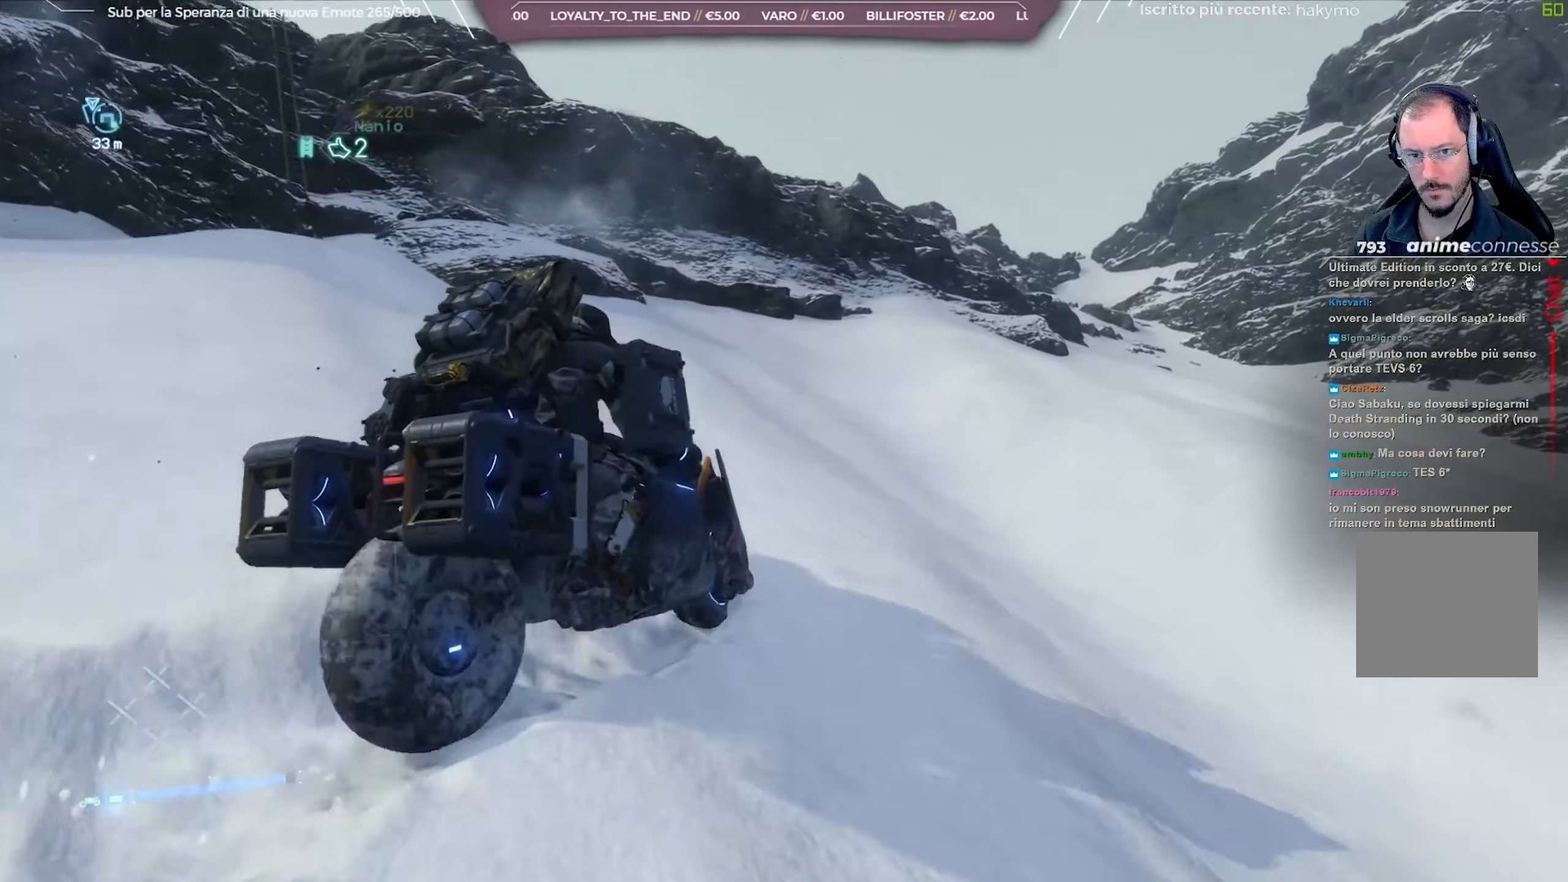
{"buttons": ["R2"], "left_stick": "right", "right_stick": "down-left", "events": [[133, "left_stick", "right"], [450, "right_stick", "down-left"]]}
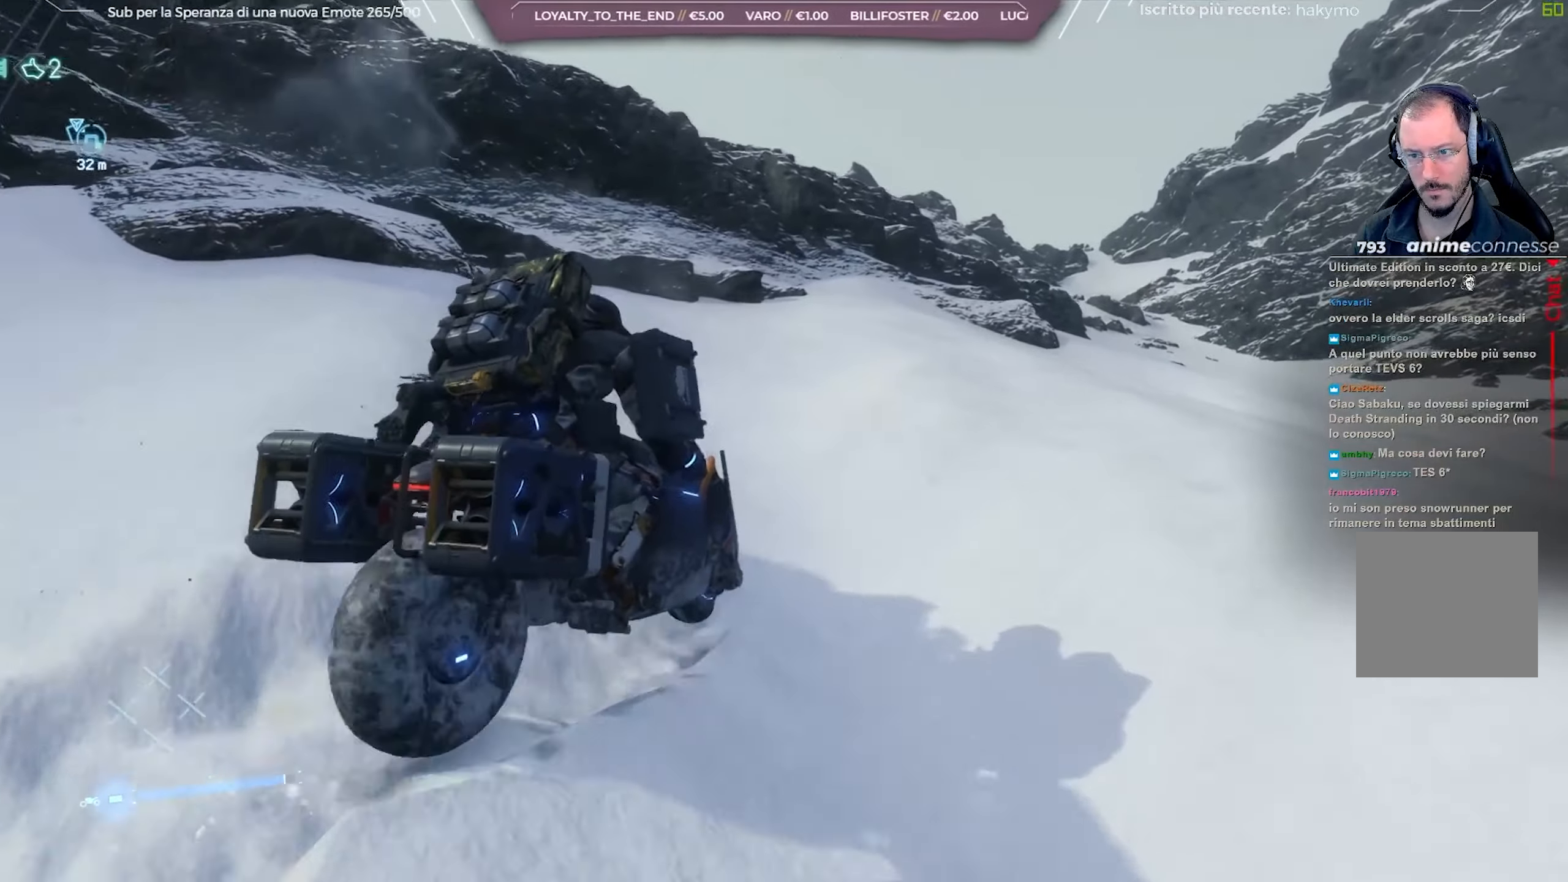
{"buttons": ["R2"], "left_stick": "right", "right_stick": "down-left", "events": [[33, "left_stick", "center"], [150, "left_stick", "right"]]}
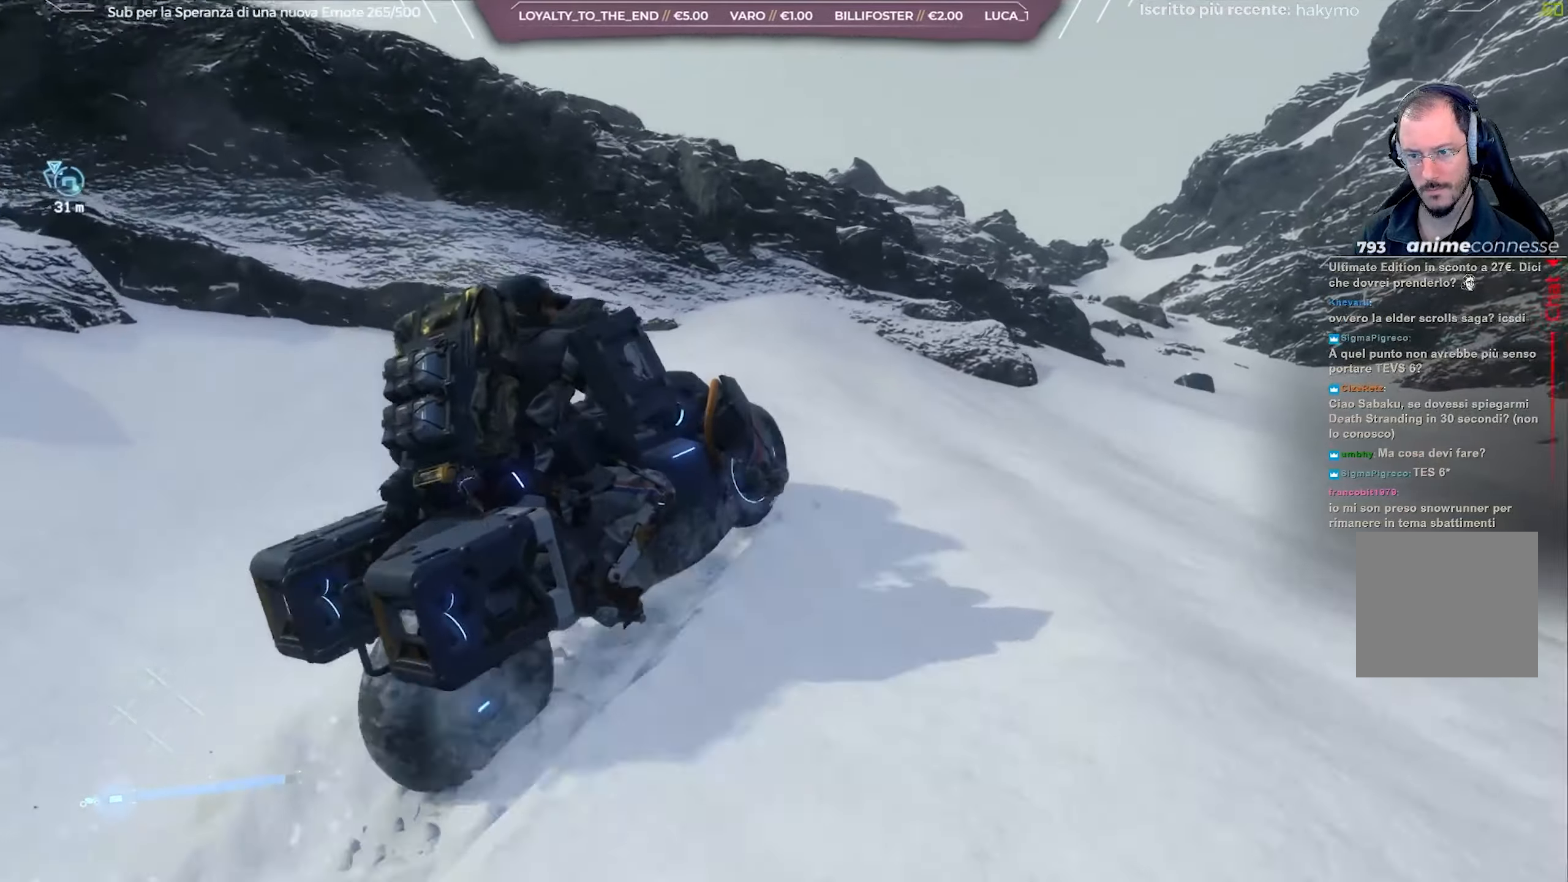
{"buttons": ["R2"], "left_stick": "center", "right_stick": "down-left", "events": [[300, "left_stick", "center"]]}
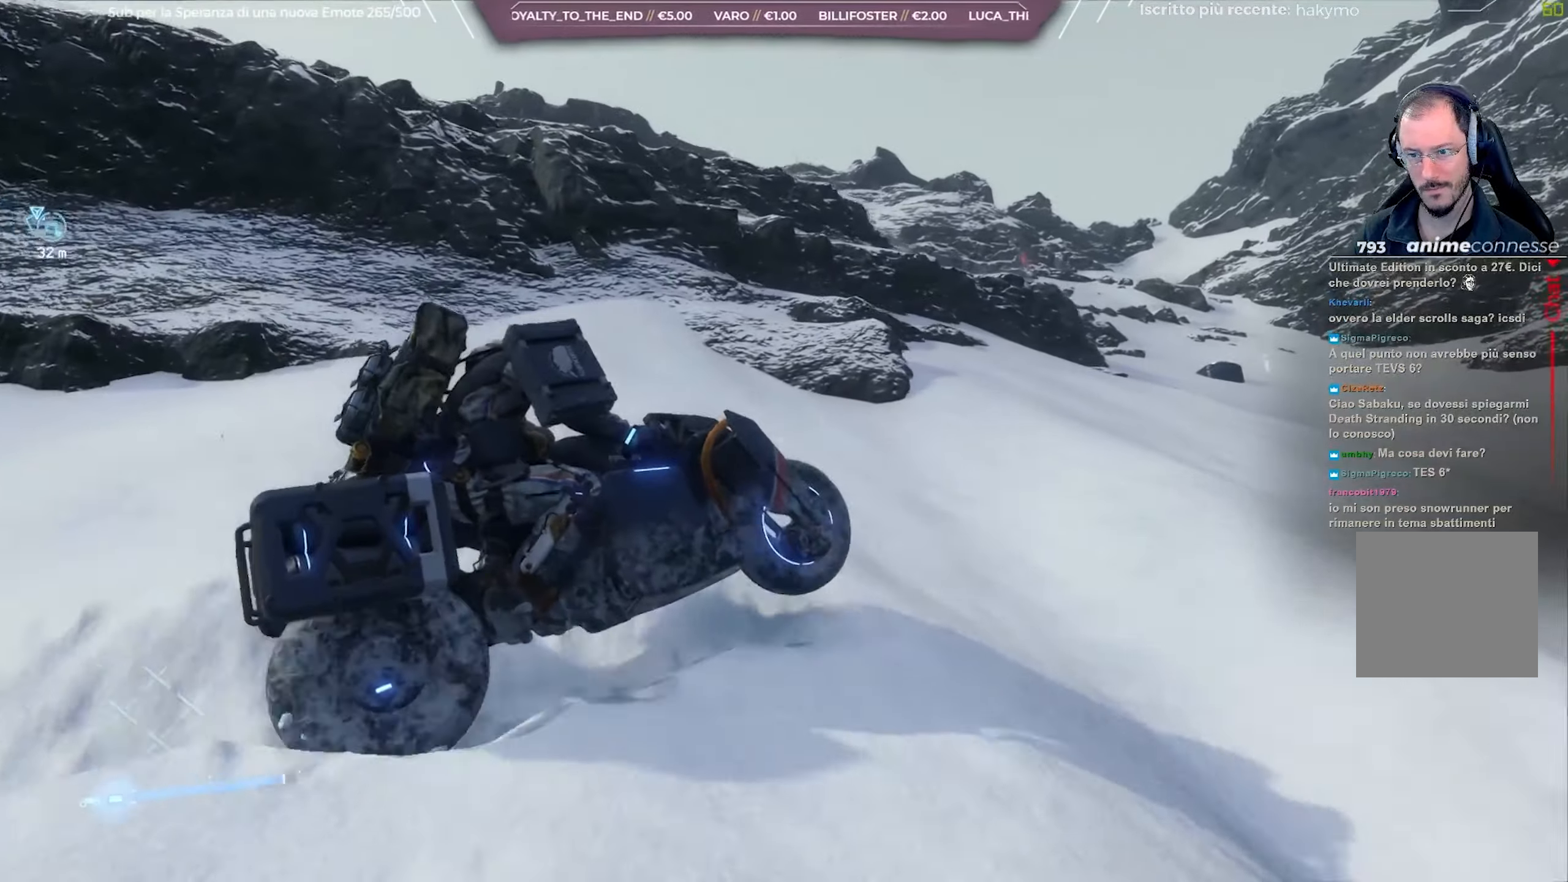
{"buttons": ["R2"], "left_stick": "left", "right_stick": "down-left", "events": [[67, "left_stick", "left"]]}
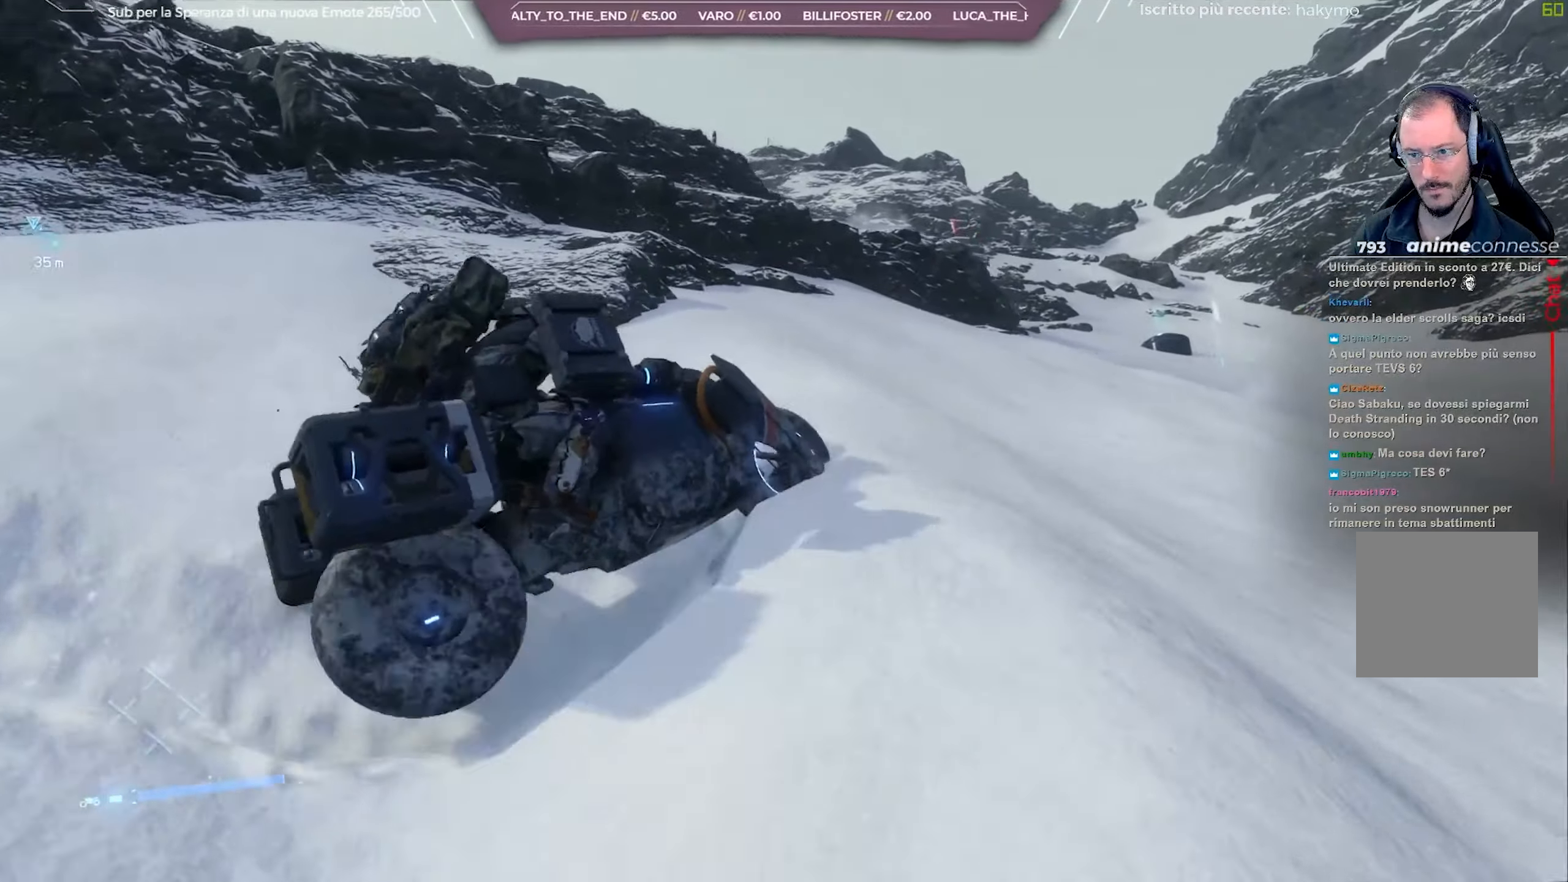
{"buttons": ["R2"], "left_stick": "center", "right_stick": "down-left", "events": [[417, "left_stick", "center"]]}